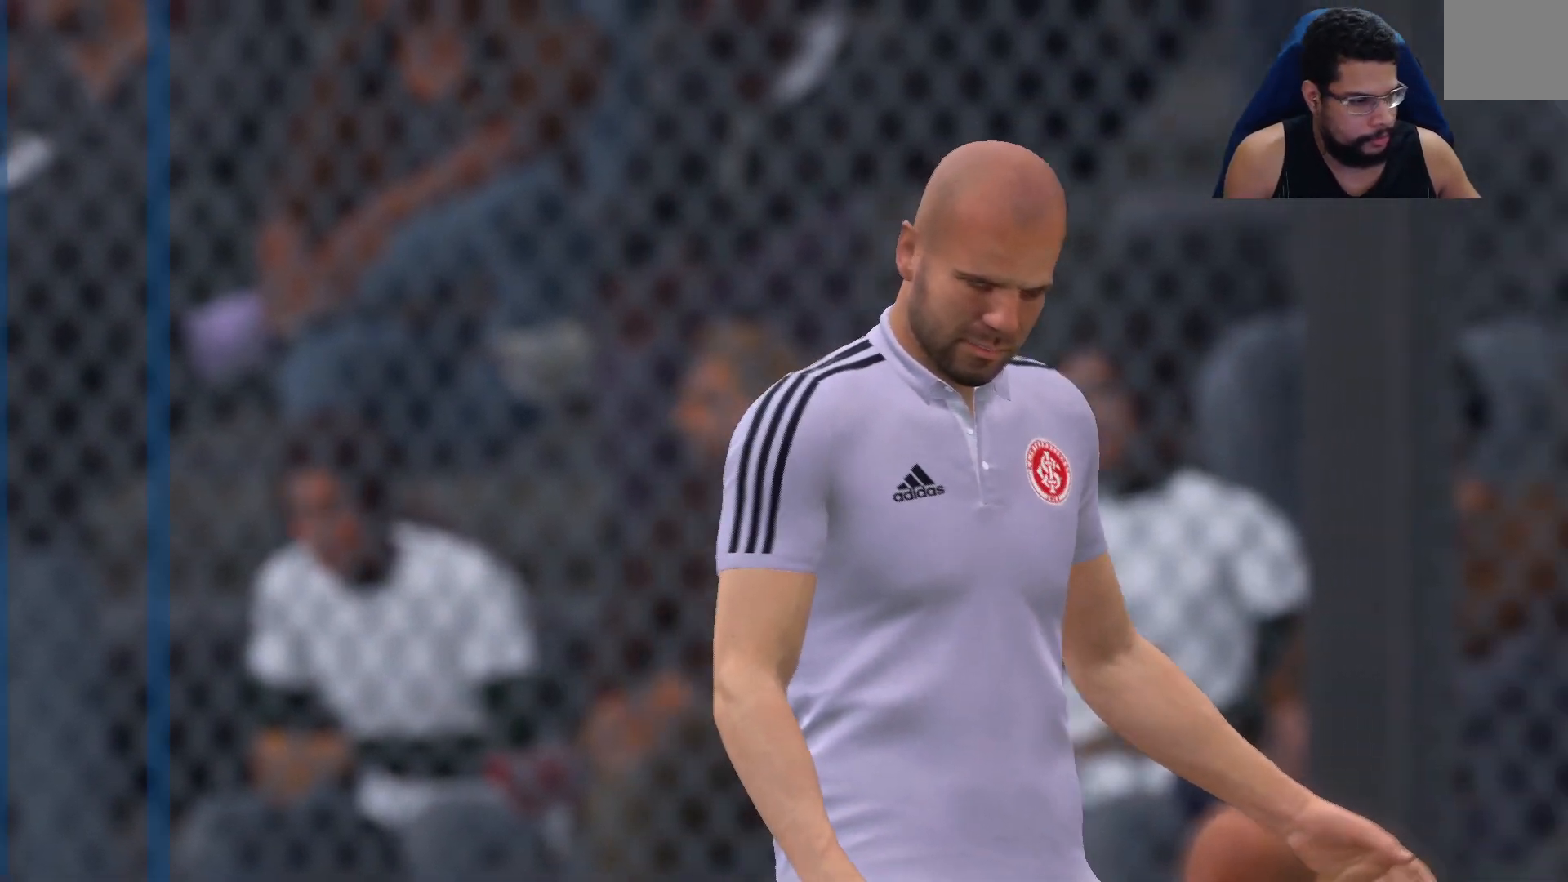
Gameplay with a controller (Xbox layout); each line is a JSON object with the inputs held at the frame after it. "events" lists button and stick changes between this image and that frame as [ms after this image, input, new state], when the widget could be followed in between.
{"buttons": [], "left_stick": "center", "right_stick": "center", "events": [[67, "A", "down"], [200, "A", "up"]]}
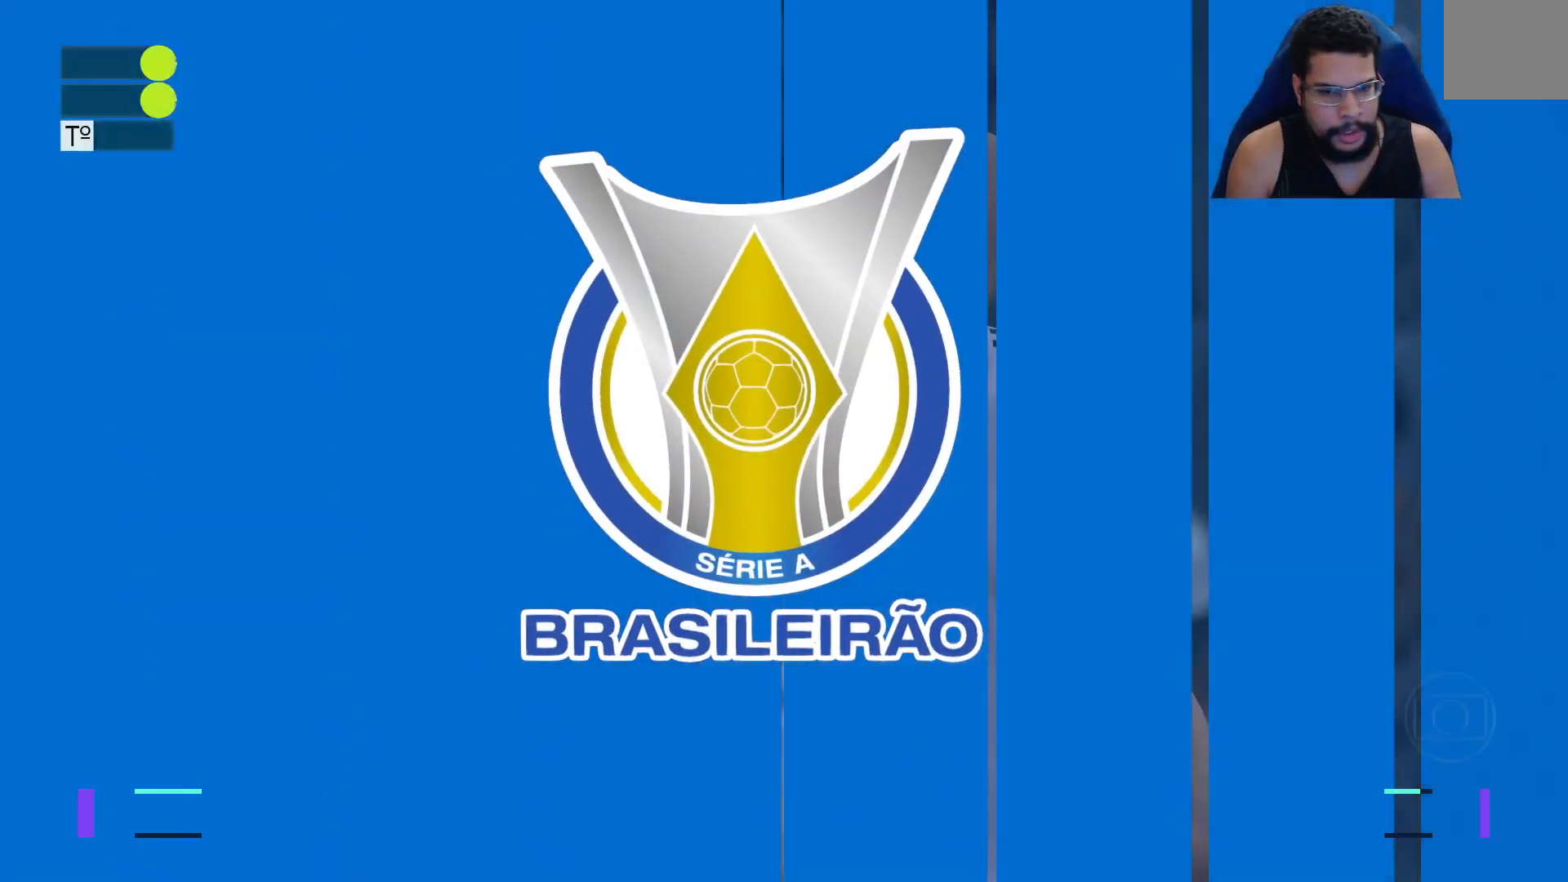
{"buttons": [], "left_stick": "center", "right_stick": "center", "events": [[217, "A", "down"], [350, "A", "up"]]}
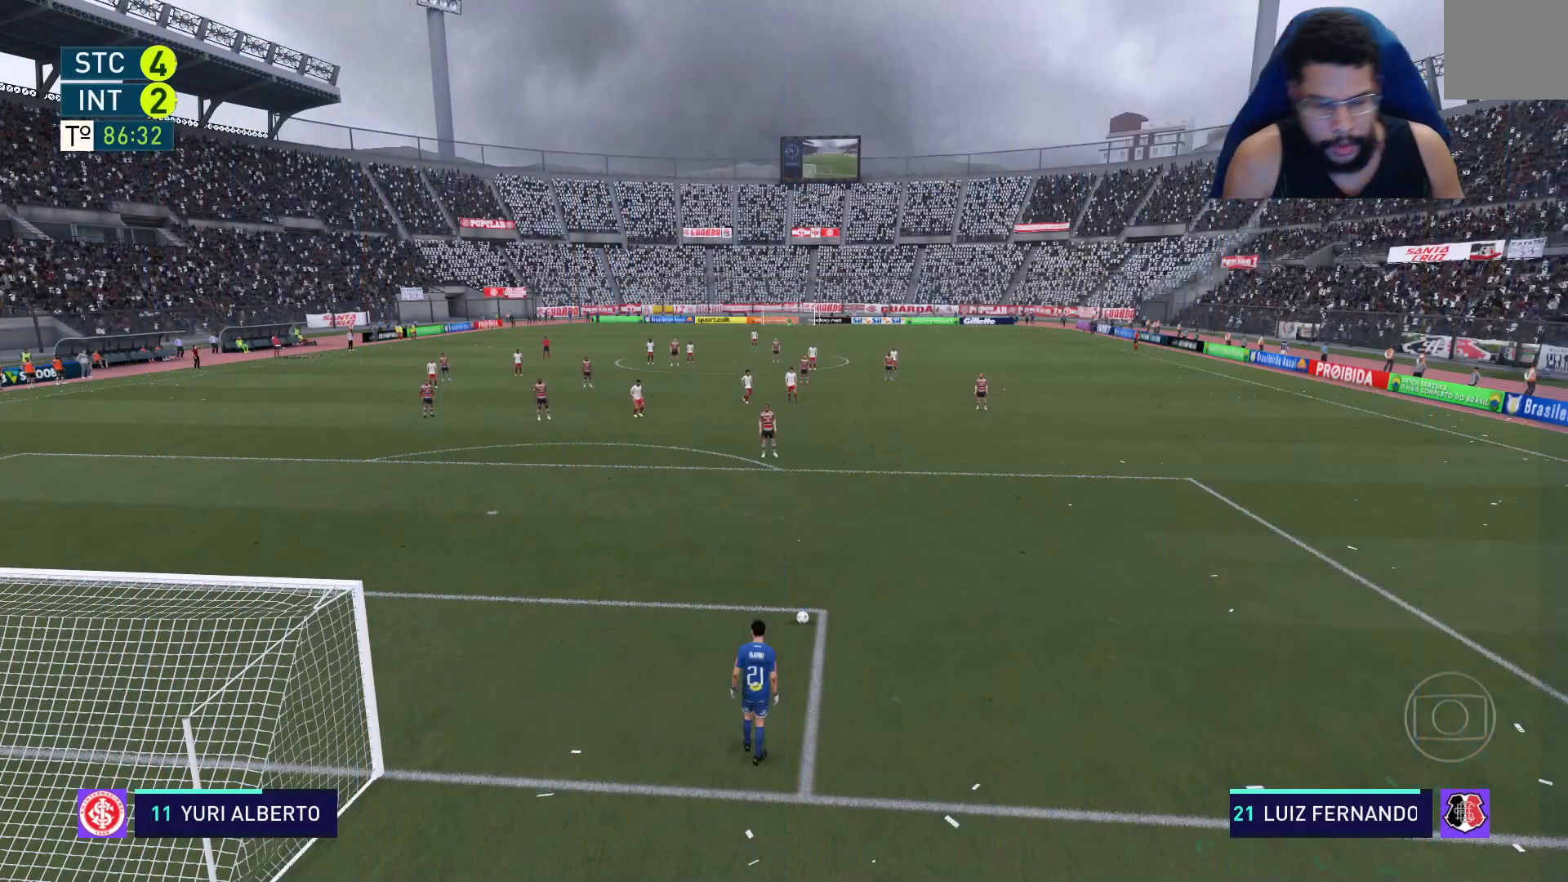
{"buttons": [], "left_stick": "center", "right_stick": "center", "events": [[383, "A", "down"], [483, "A", "up"]]}
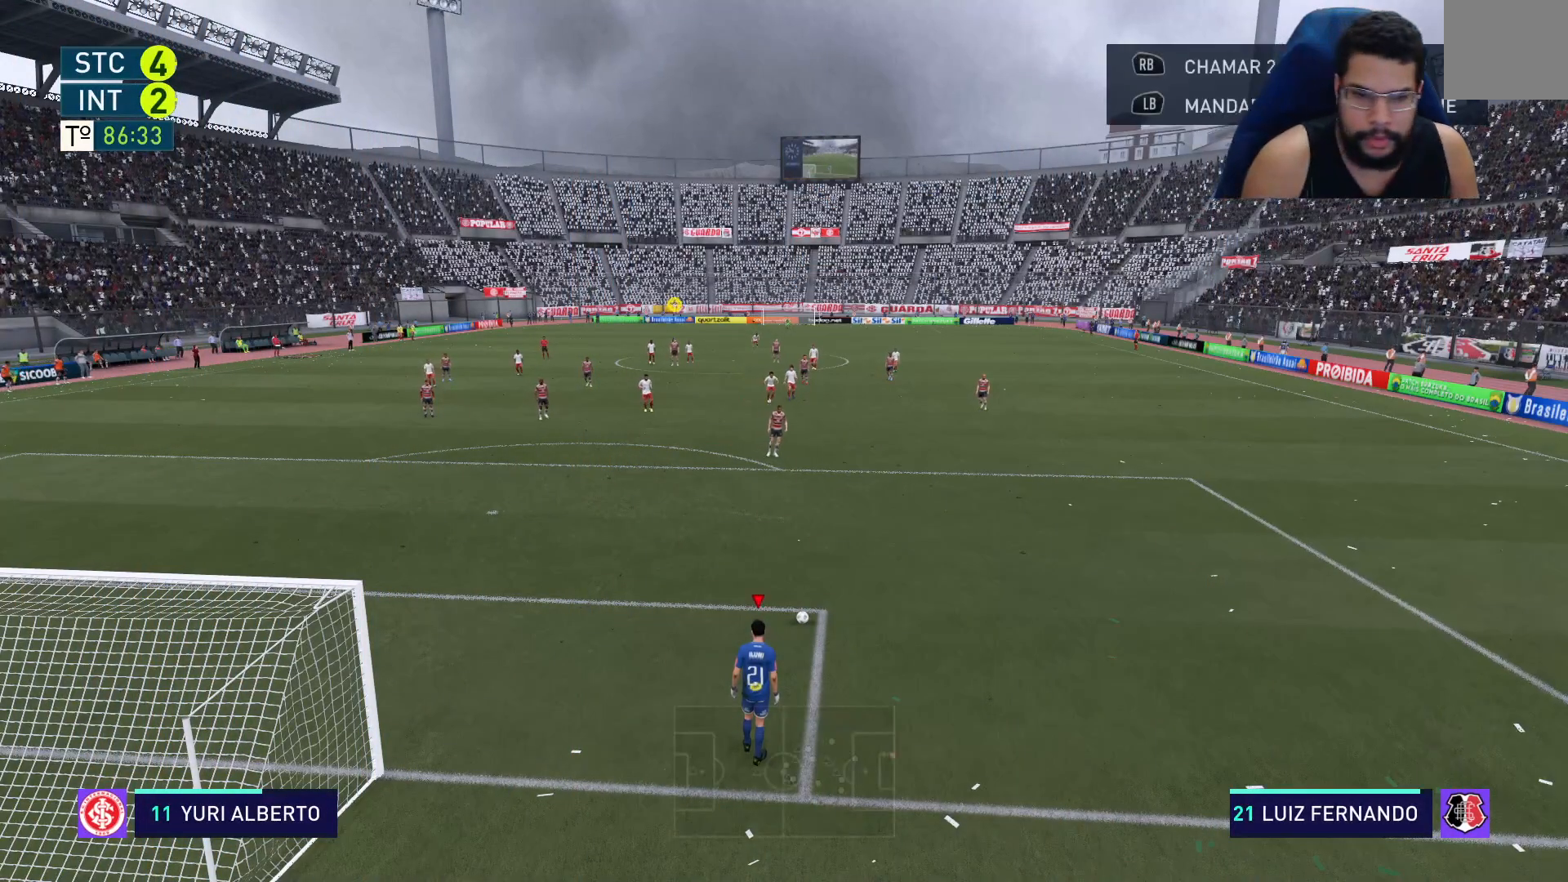
{"buttons": [], "left_stick": "center", "right_stick": "center", "events": [[100, "A", "down"], [200, "A", "up"], [283, "A", "down"], [333, "A", "up"]]}
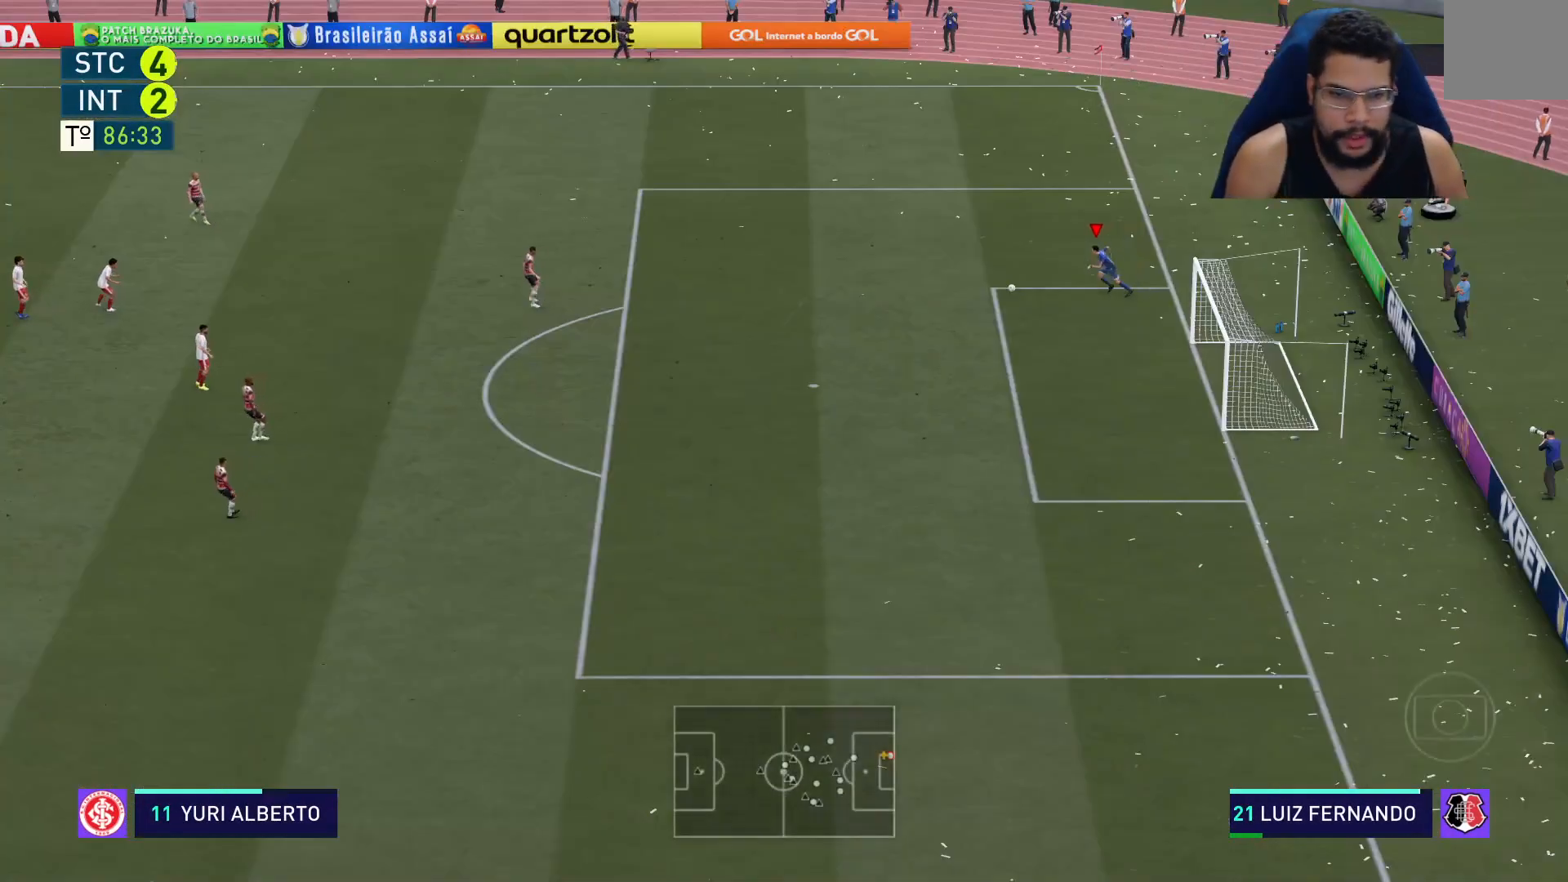
{"buttons": [], "left_stick": "center", "right_stick": "center", "events": []}
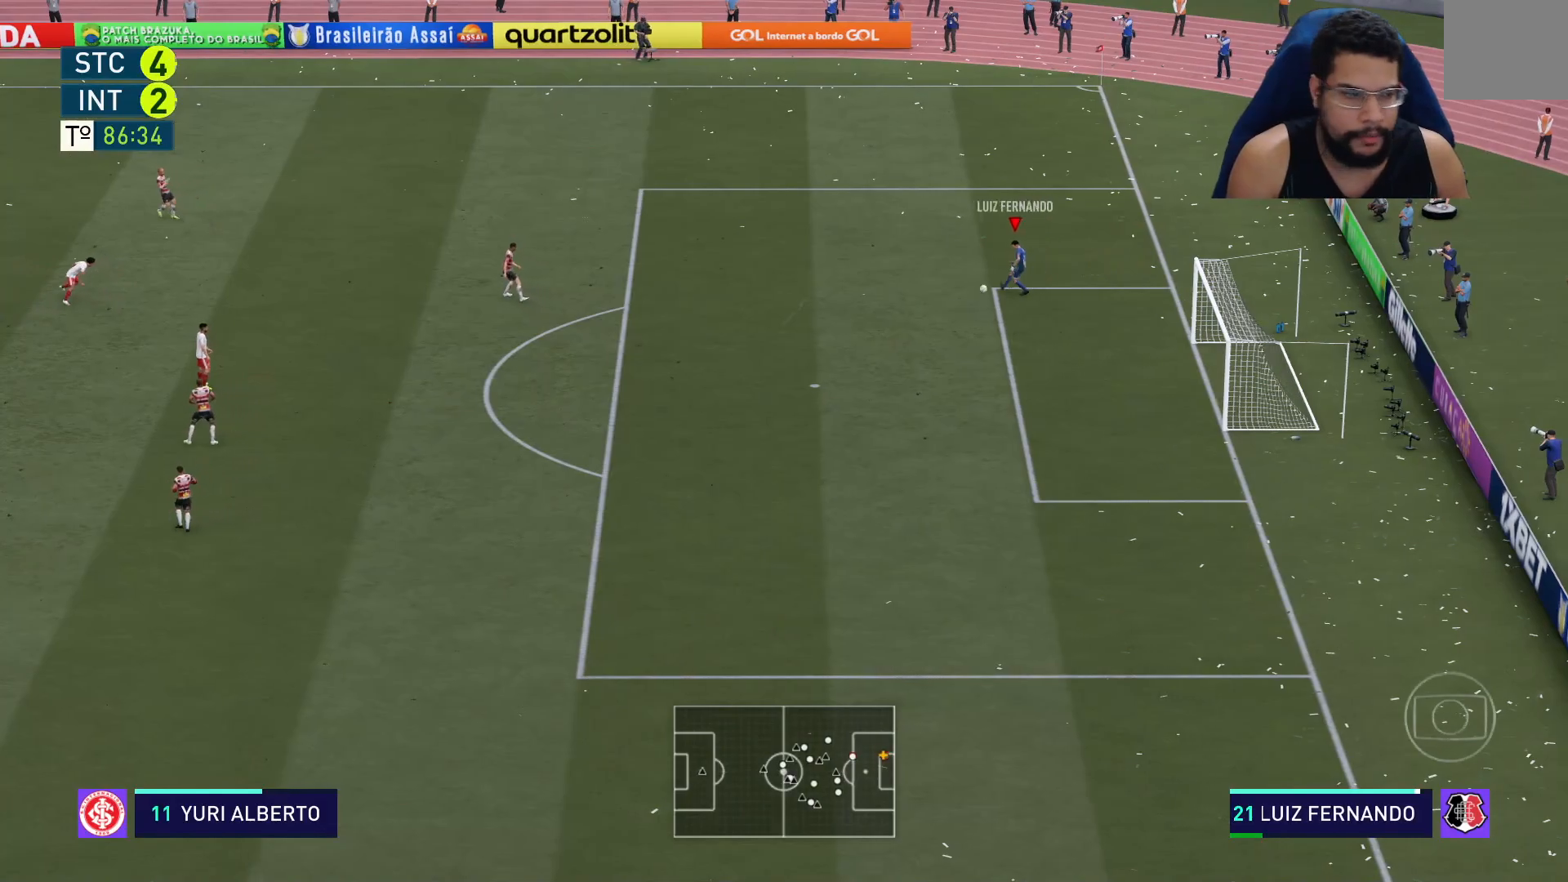
{"buttons": [], "left_stick": "down-right", "right_stick": "center", "events": [[383, "left_stick", "down-right"]]}
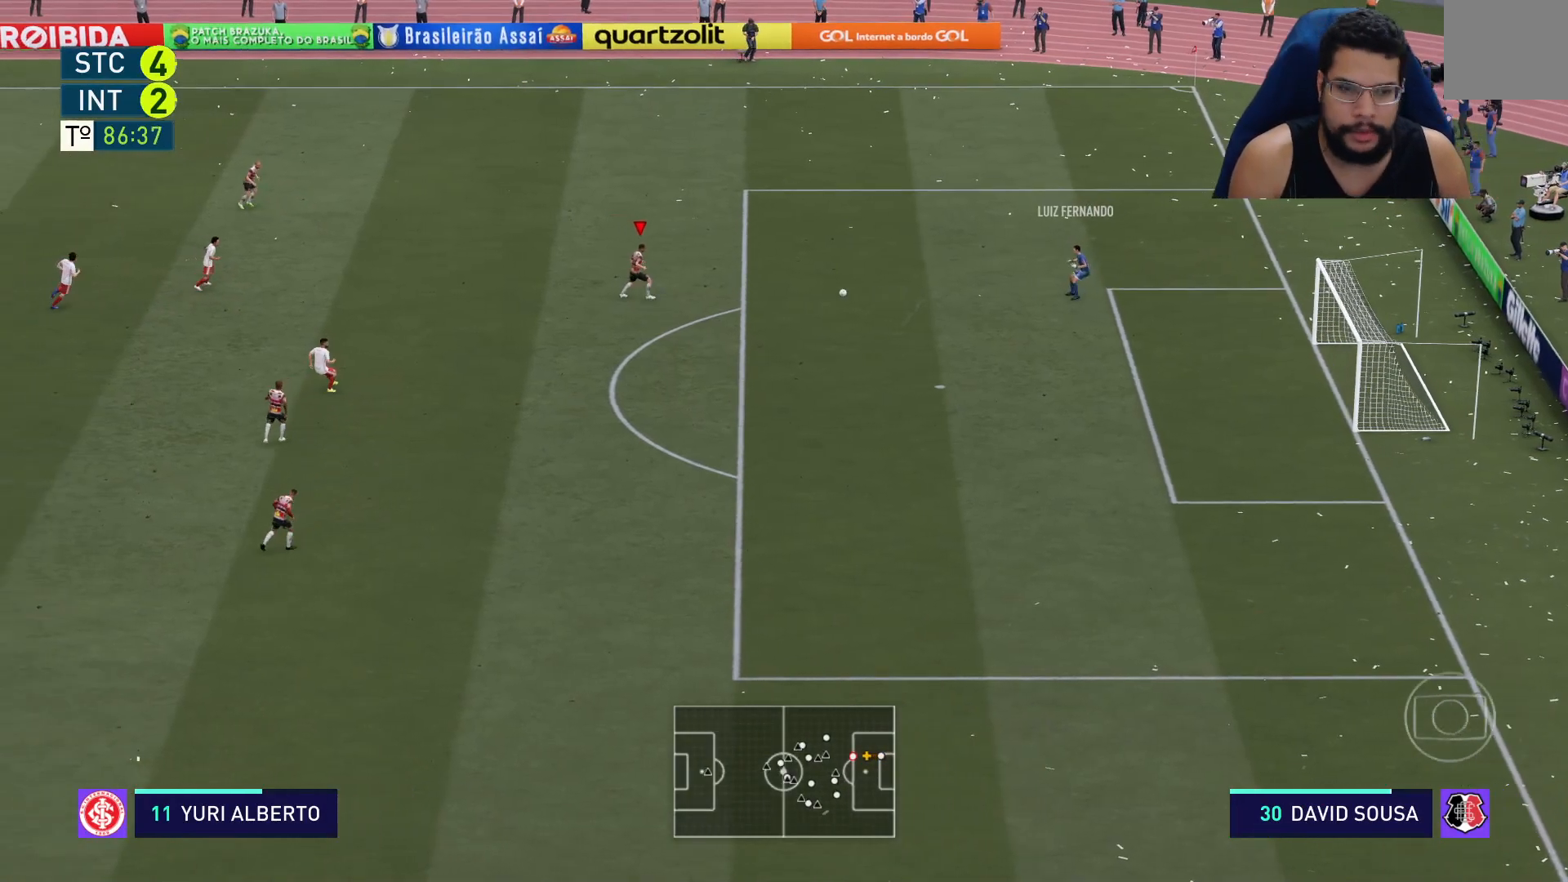
{"buttons": [], "left_stick": "down", "right_stick": "center", "events": [[83, "left_stick", "down"]]}
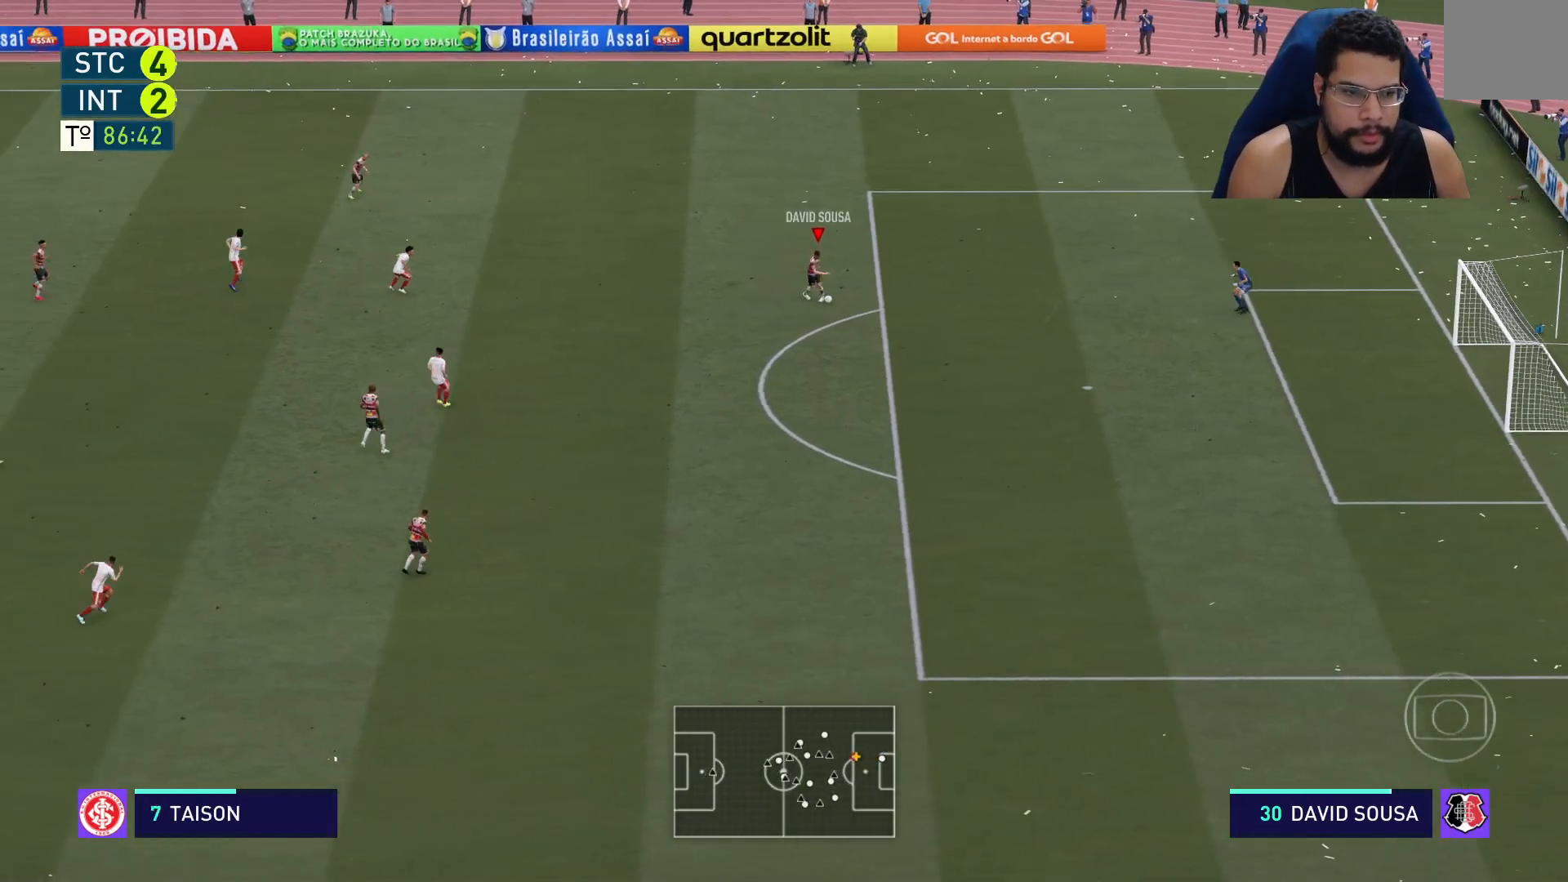
{"buttons": [], "left_stick": "left", "right_stick": "center", "events": [[183, "left_stick", "down-left"], [450, "left_stick", "left"]]}
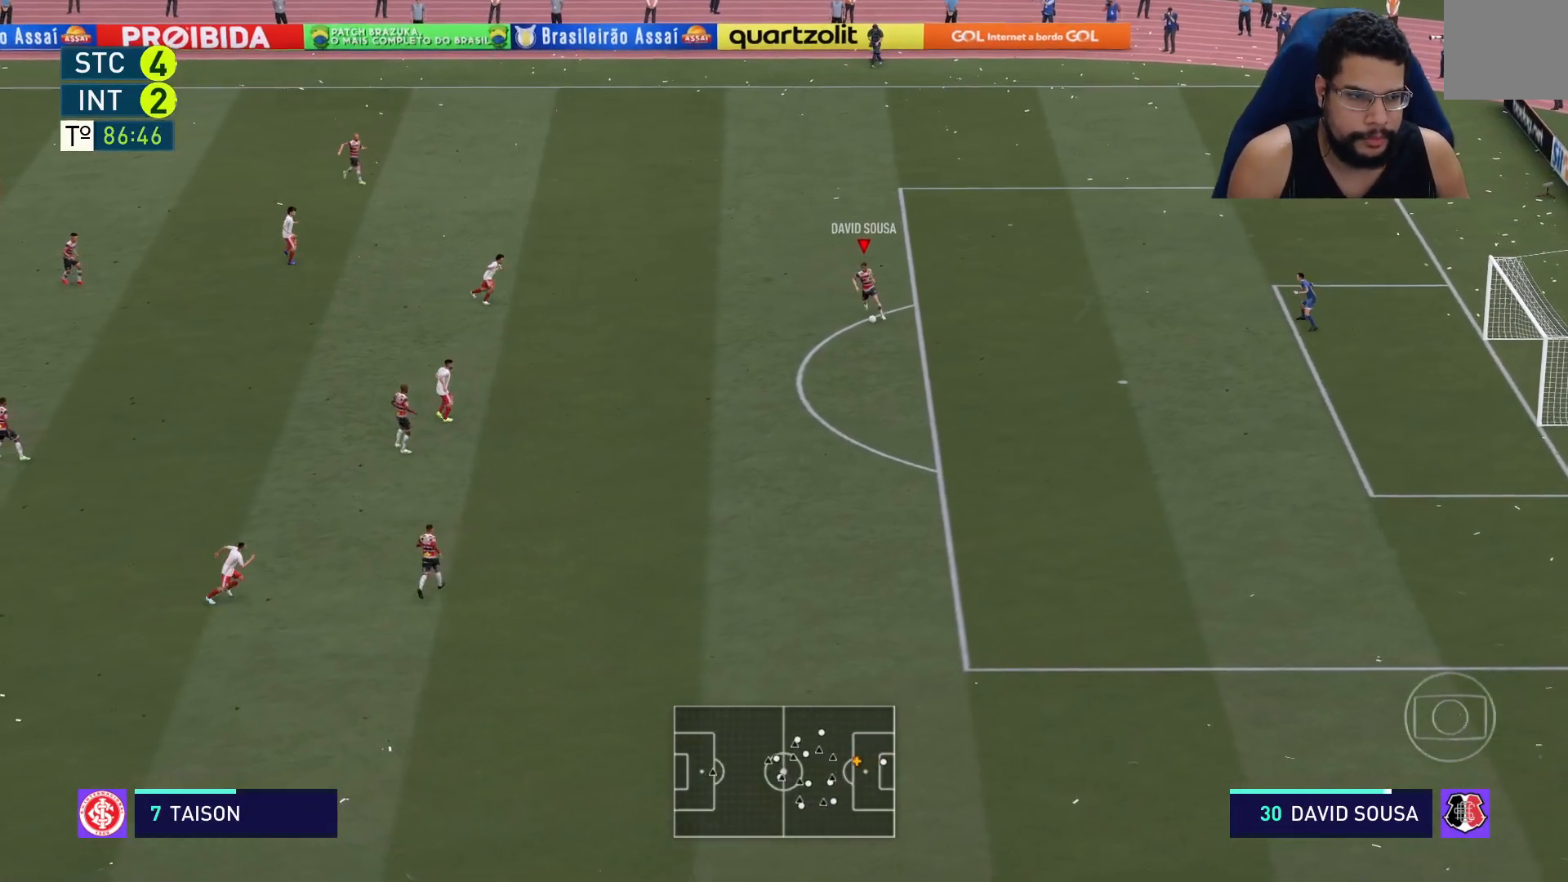
{"buttons": [], "left_stick": "up-left", "right_stick": "center", "events": [[267, "left_stick", "up-left"]]}
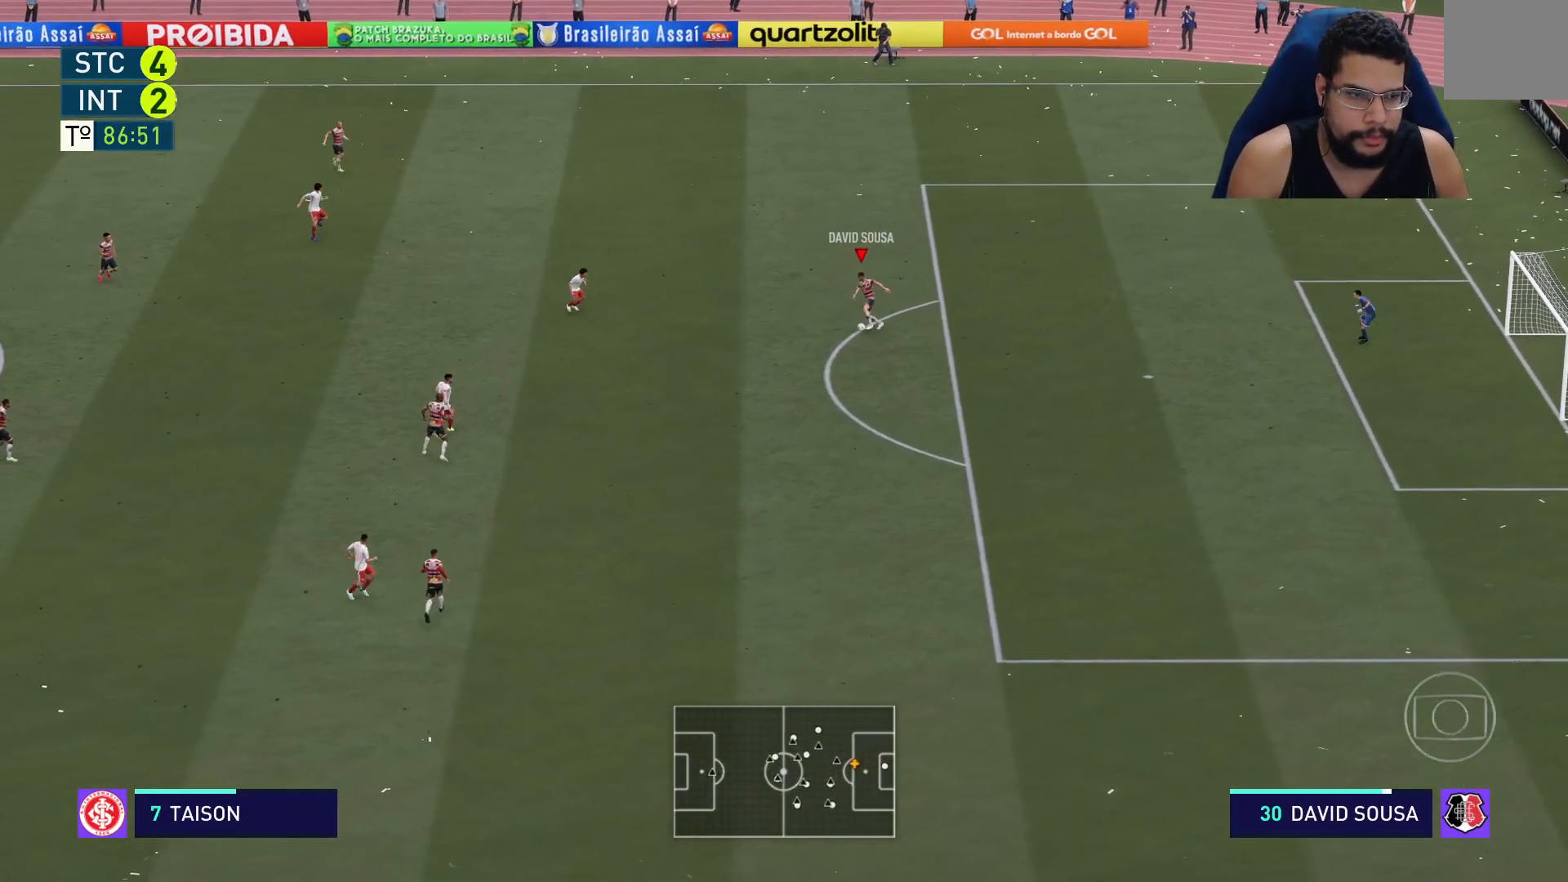
{"buttons": [], "left_stick": "up-right", "right_stick": "center", "events": [[83, "left_stick", "up"], [283, "left_stick", "up-right"]]}
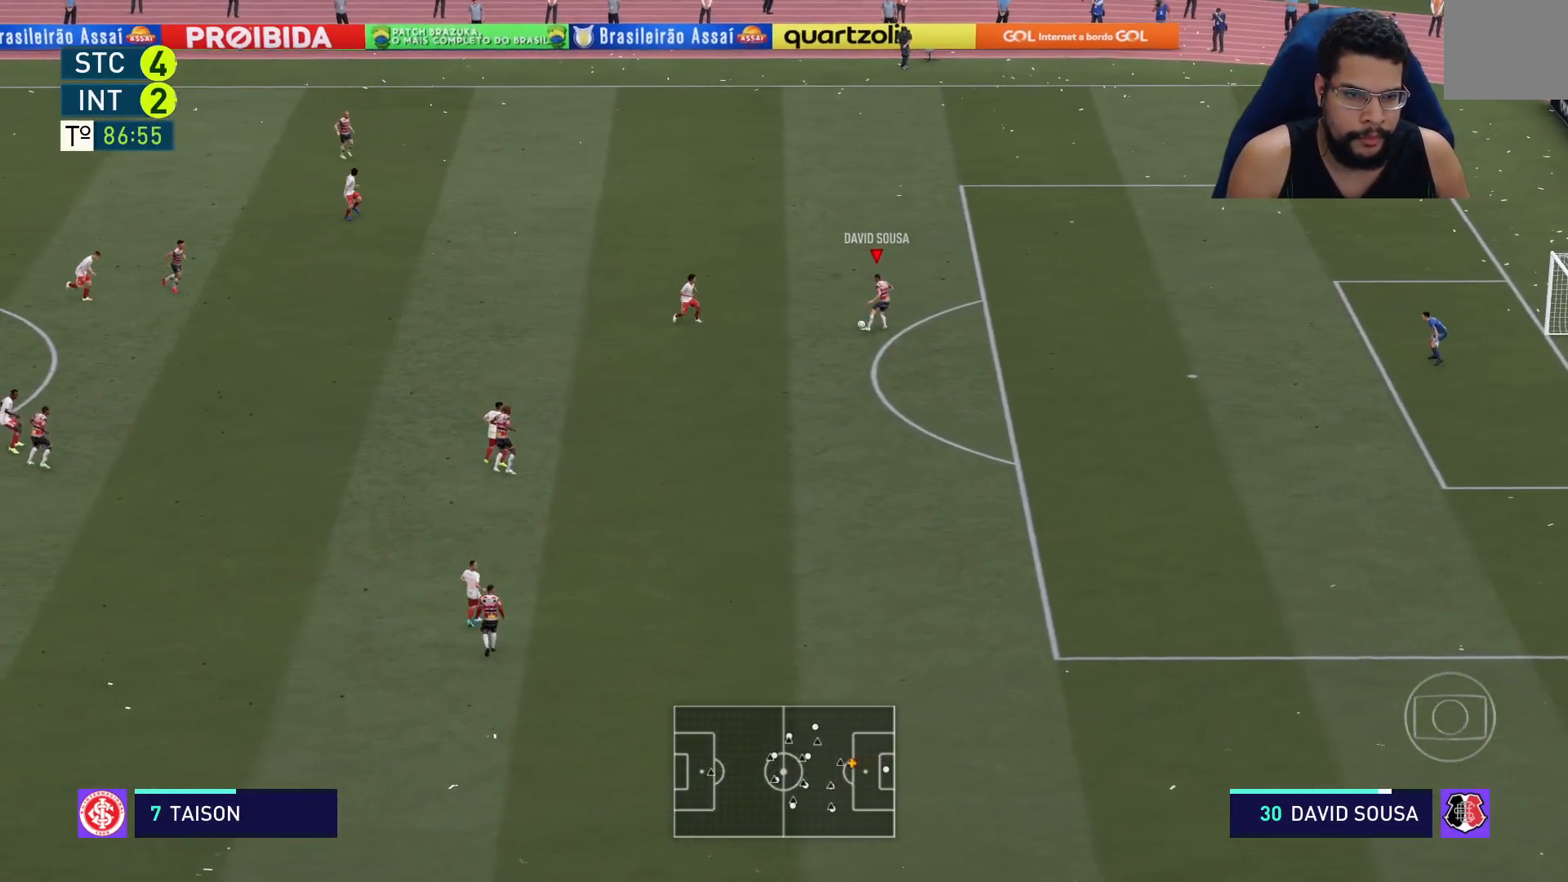
{"buttons": [], "left_stick": "down-right", "right_stick": "center", "events": [[117, "left_stick", "right"], [483, "left_stick", "down-right"]]}
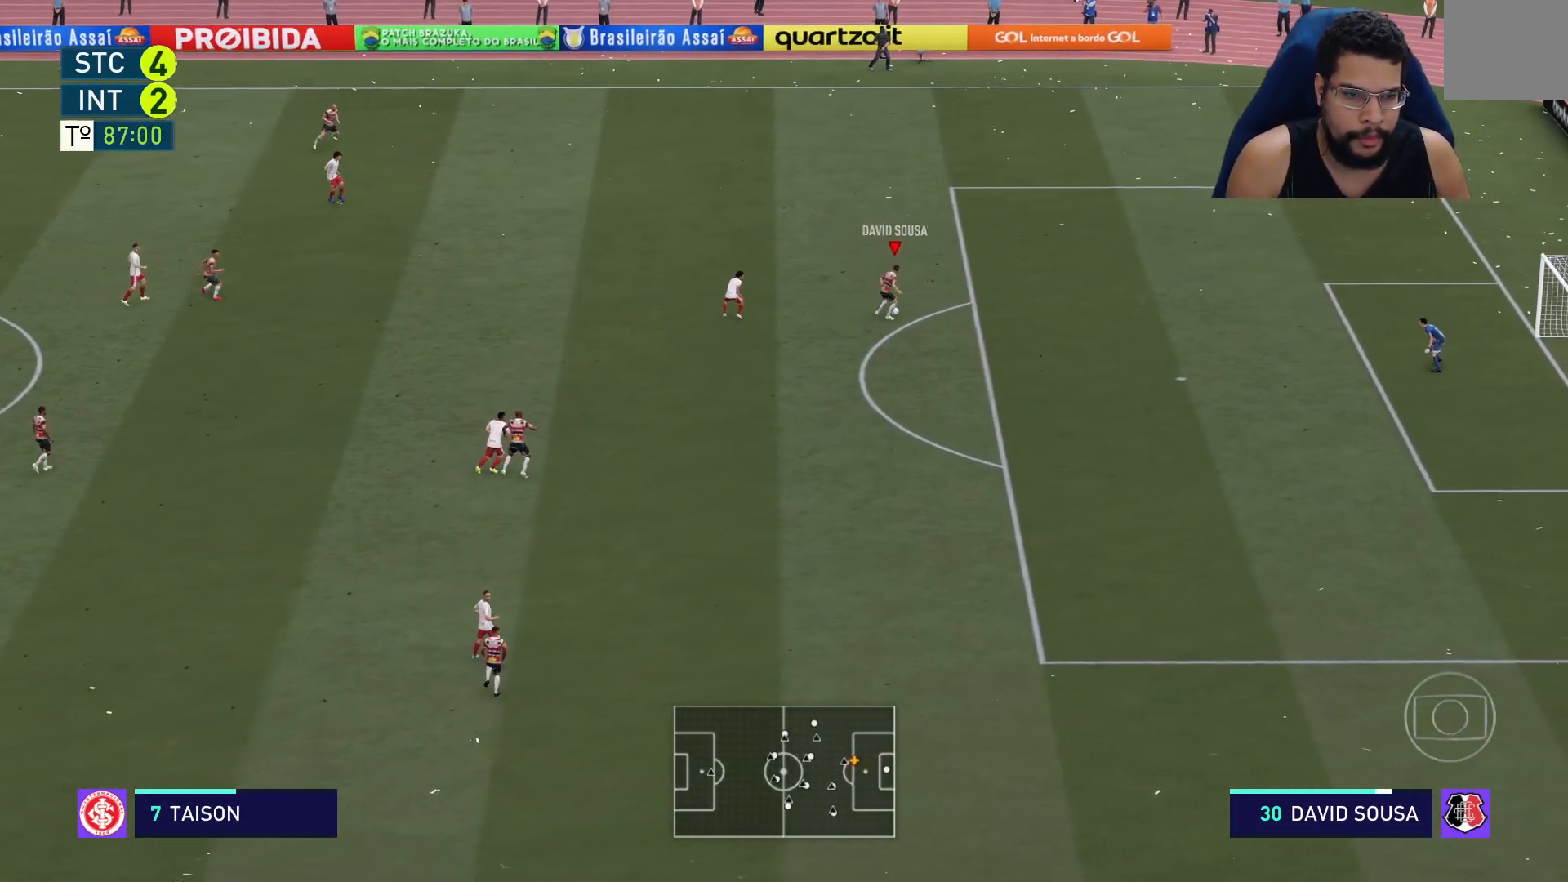
{"buttons": ["R2"], "left_stick": "down-right", "right_stick": "center", "events": [[417, "R2", "down"]]}
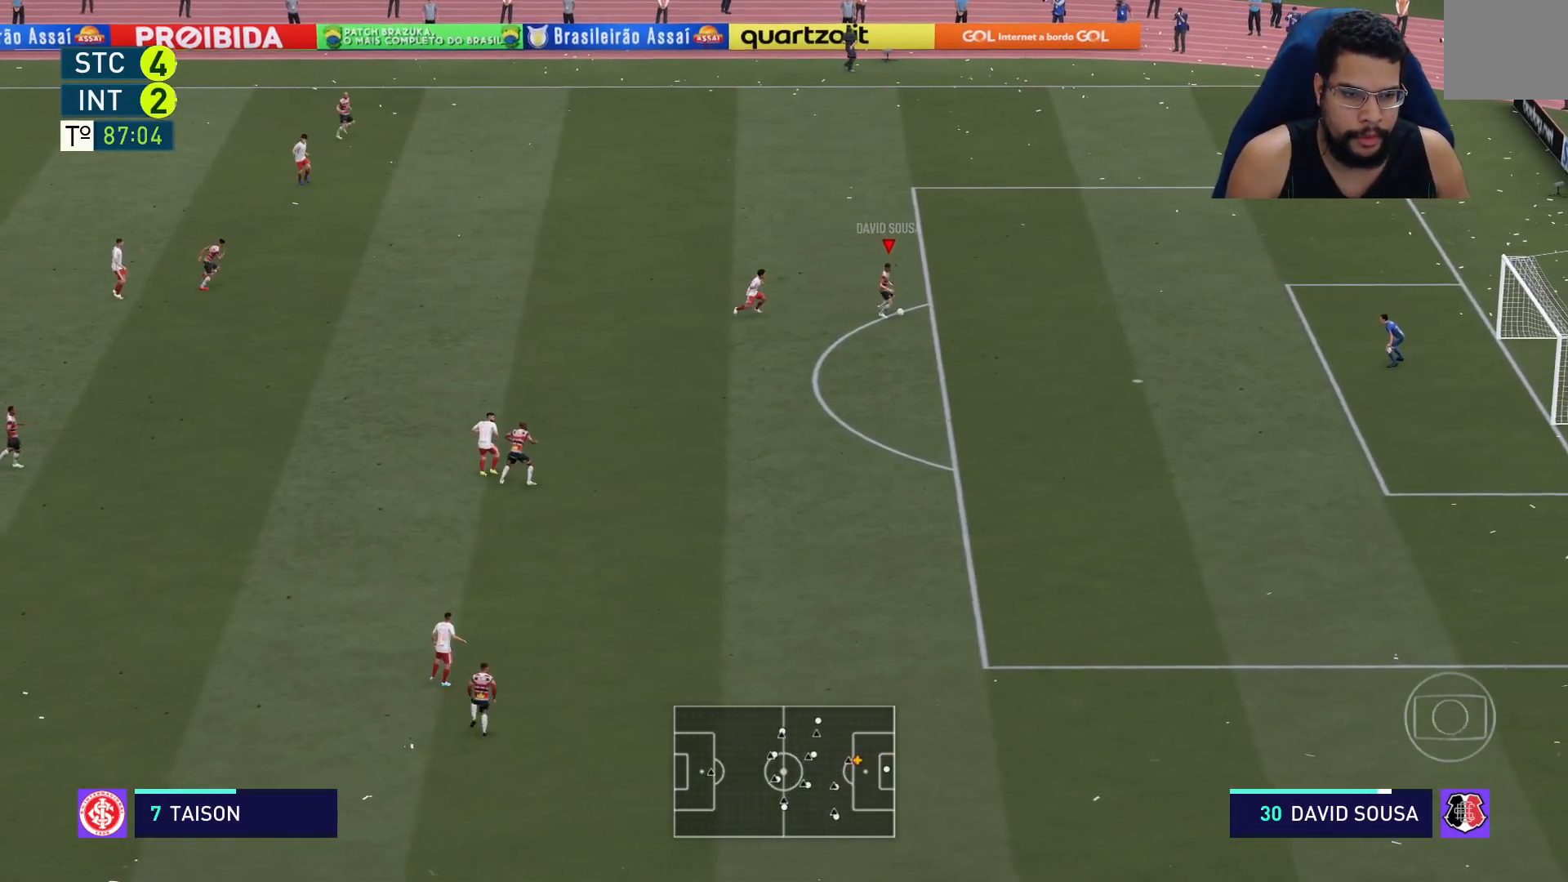
{"buttons": ["R2"], "left_stick": "down-right", "right_stick": "center", "events": []}
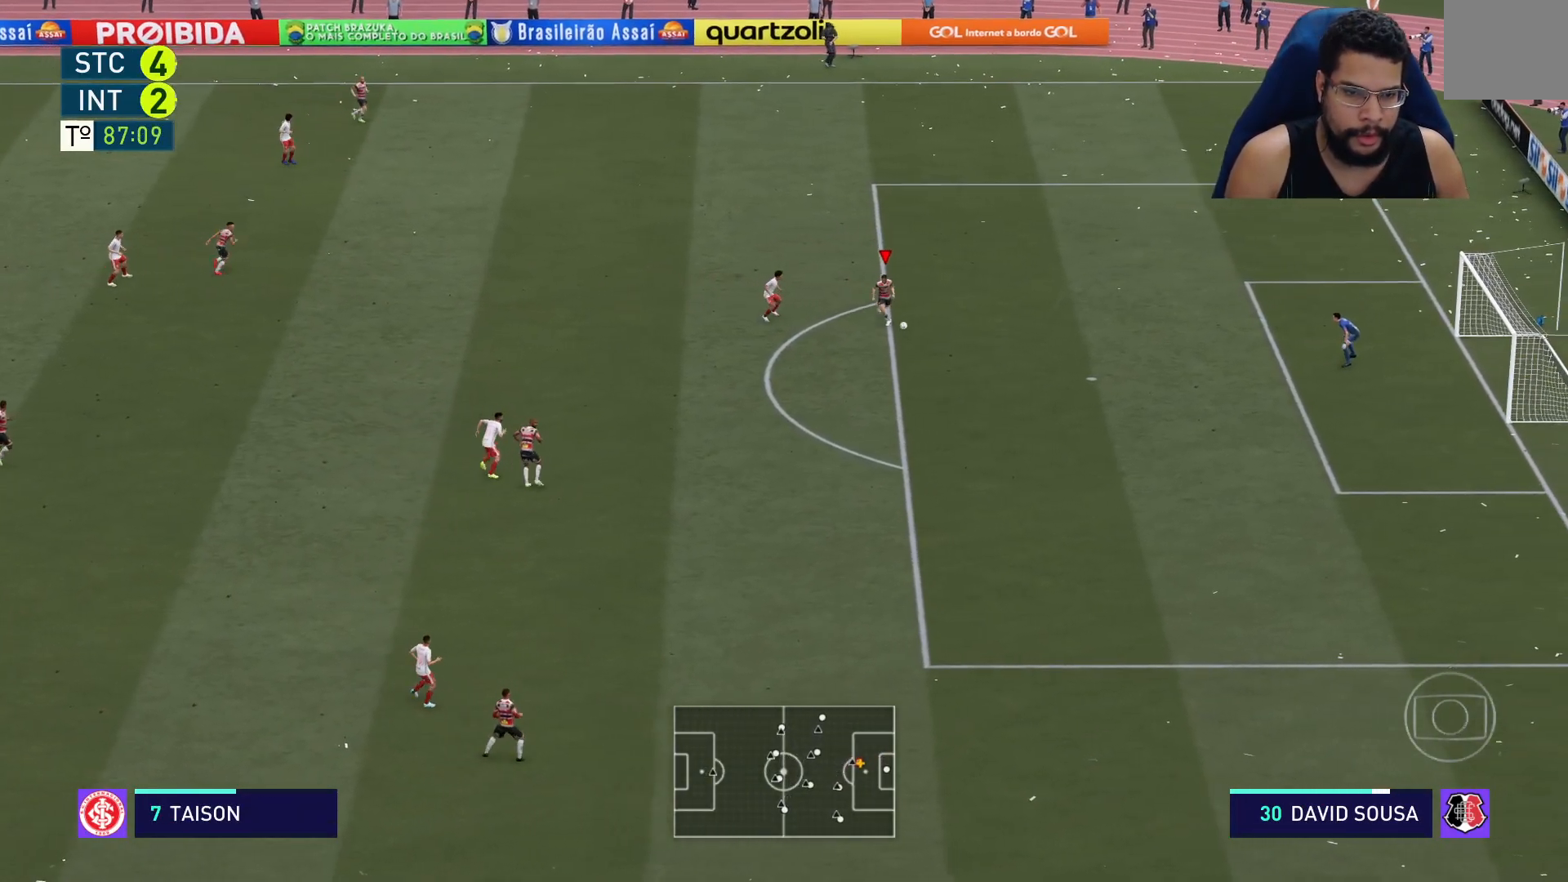
{"buttons": ["R2"], "left_stick": "down-right", "right_stick": "center", "events": []}
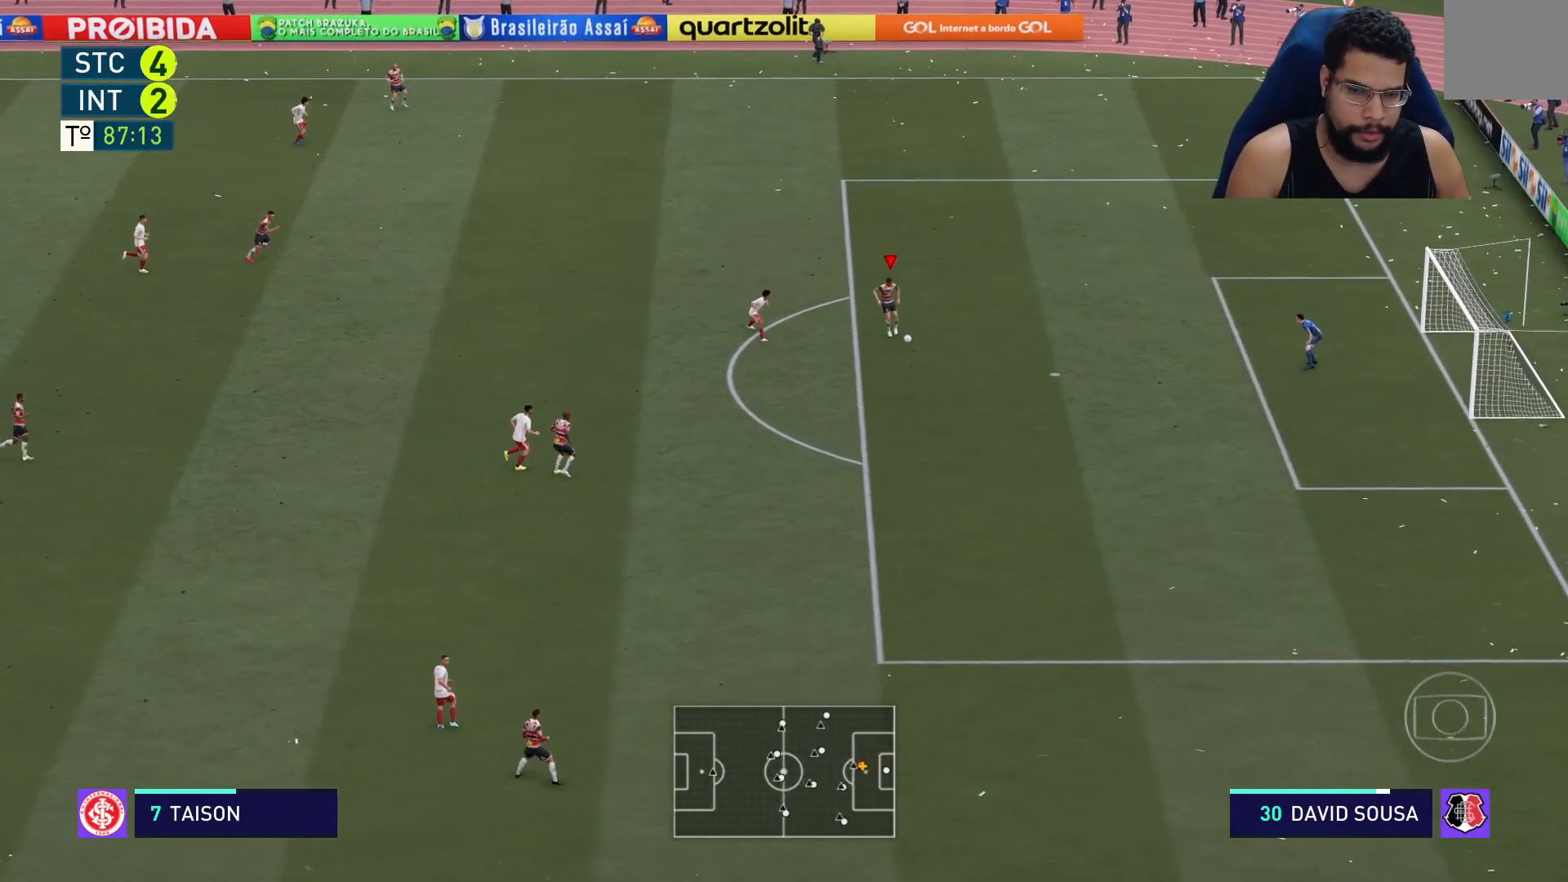
{"buttons": ["R2"], "left_stick": "down", "right_stick": "center", "events": [[150, "left_stick", "down"]]}
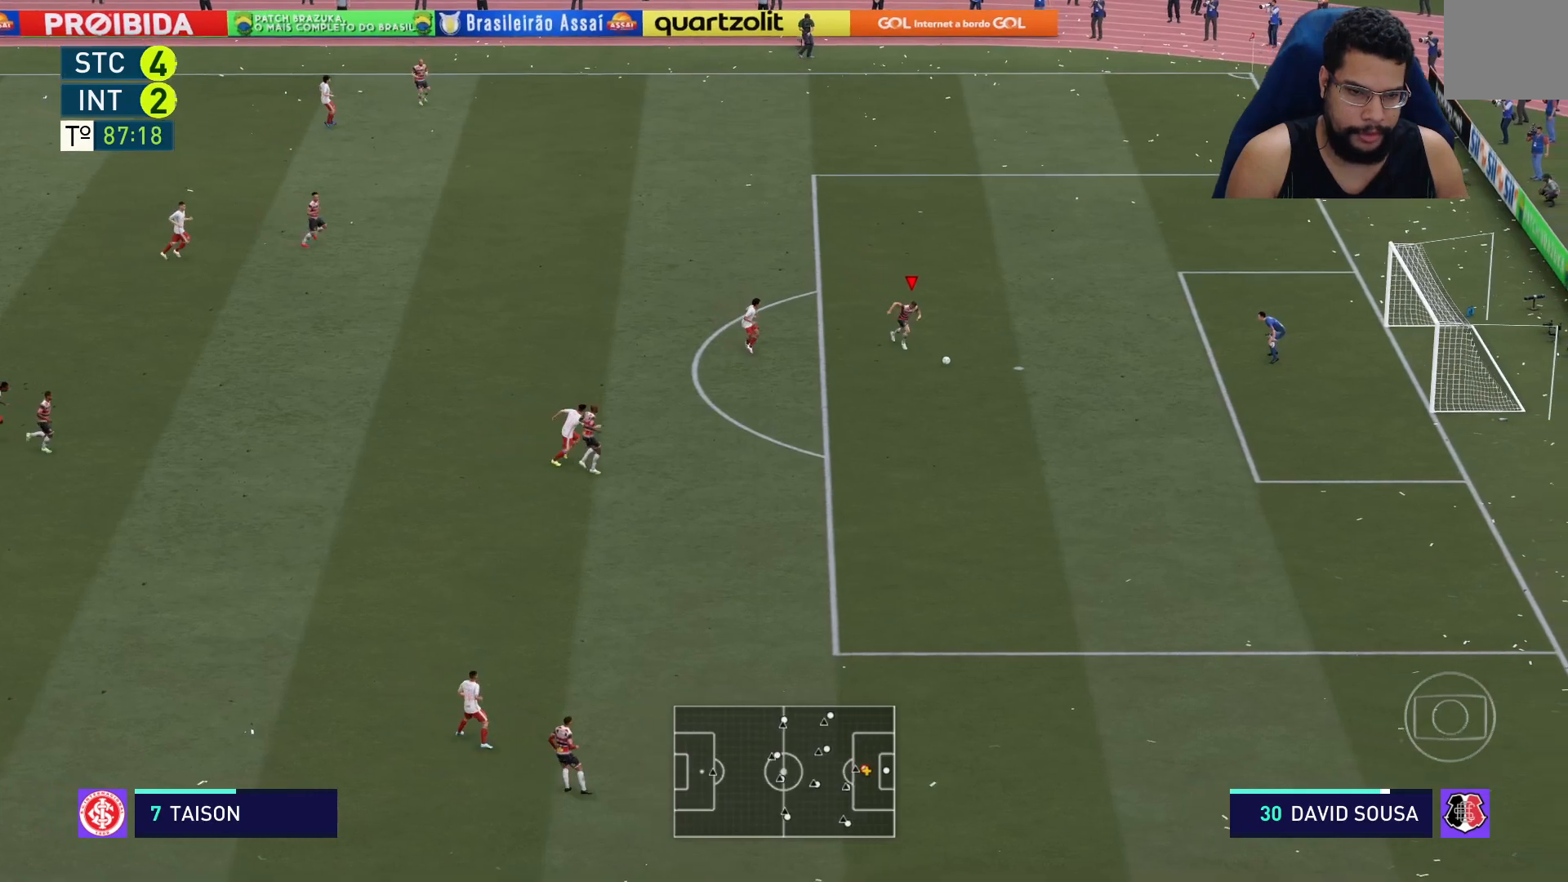
{"buttons": ["R2"], "left_stick": "down", "right_stick": "center", "events": []}
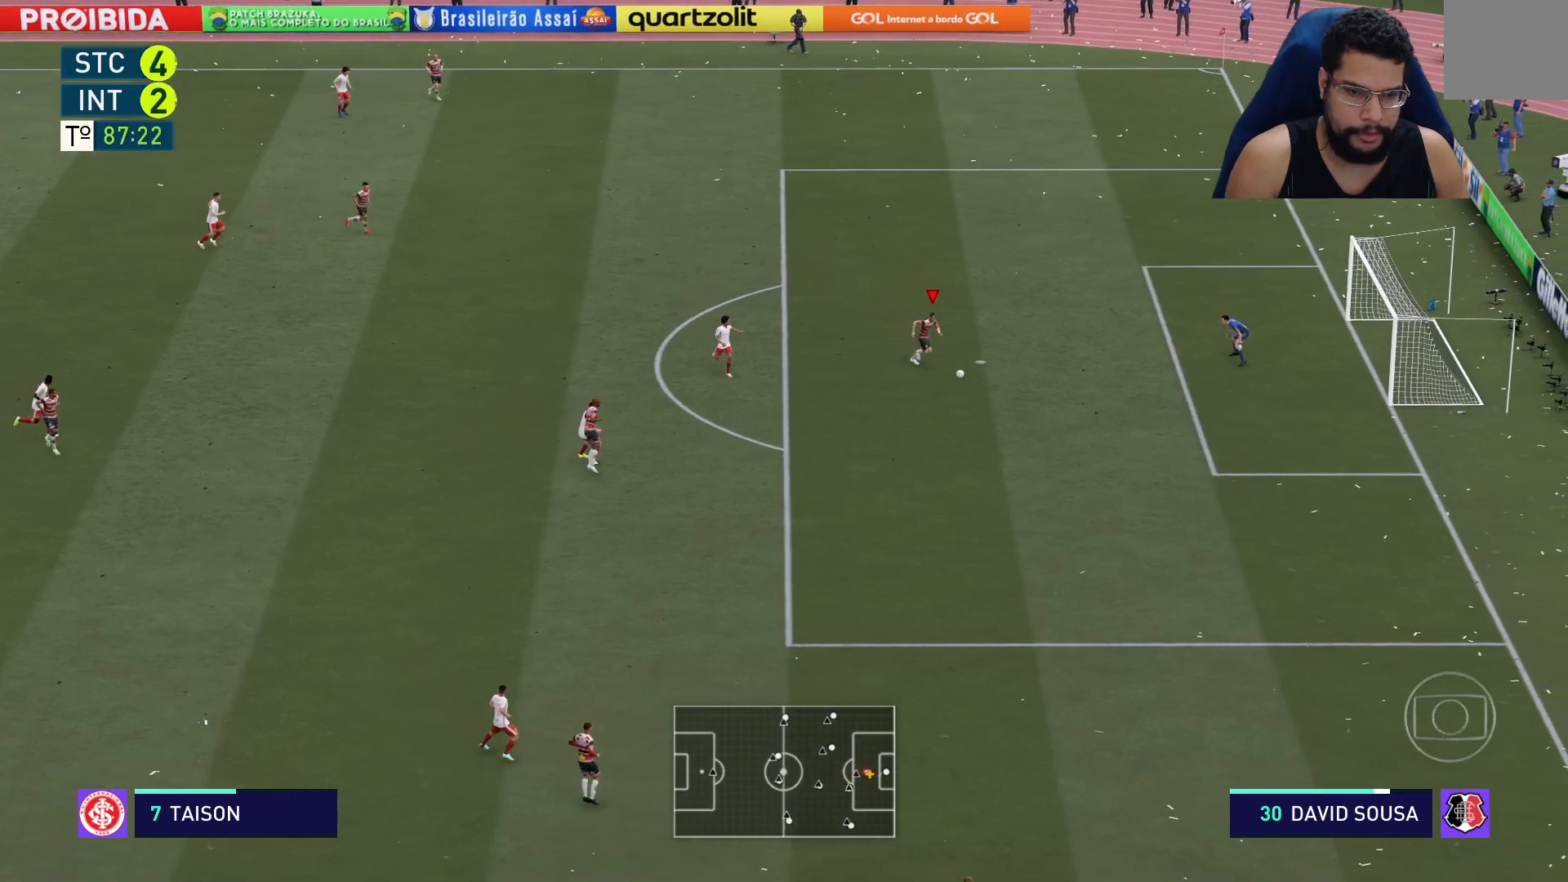
{"buttons": ["R2"], "left_stick": "down", "right_stick": "center", "events": []}
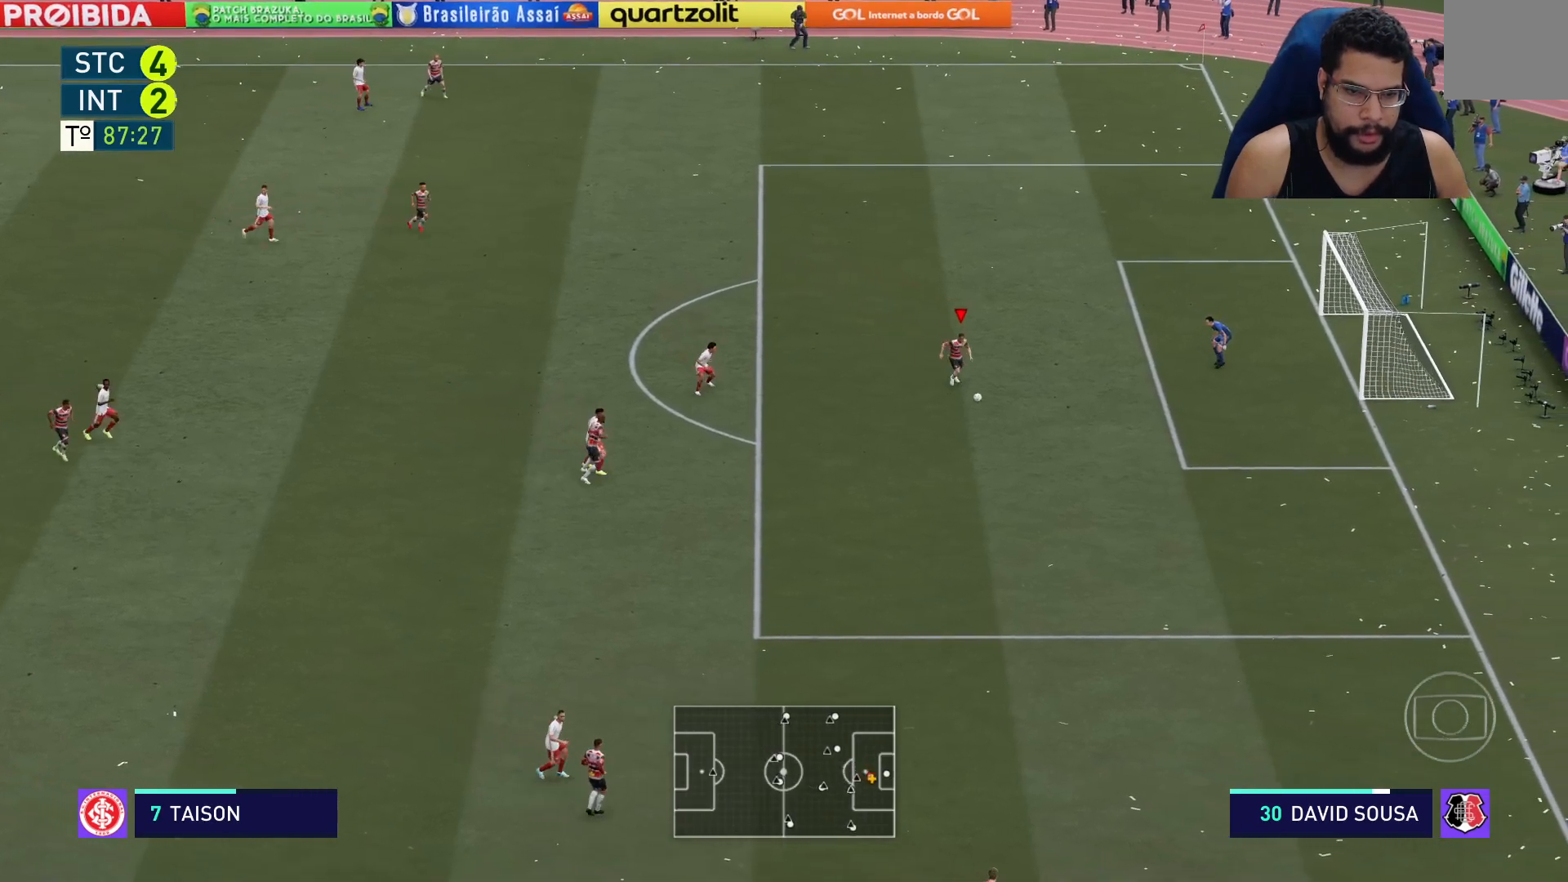
{"buttons": [], "left_stick": "center", "right_stick": "center", "events": [[383, "R2", "up"], [500, "left_stick", "center"]]}
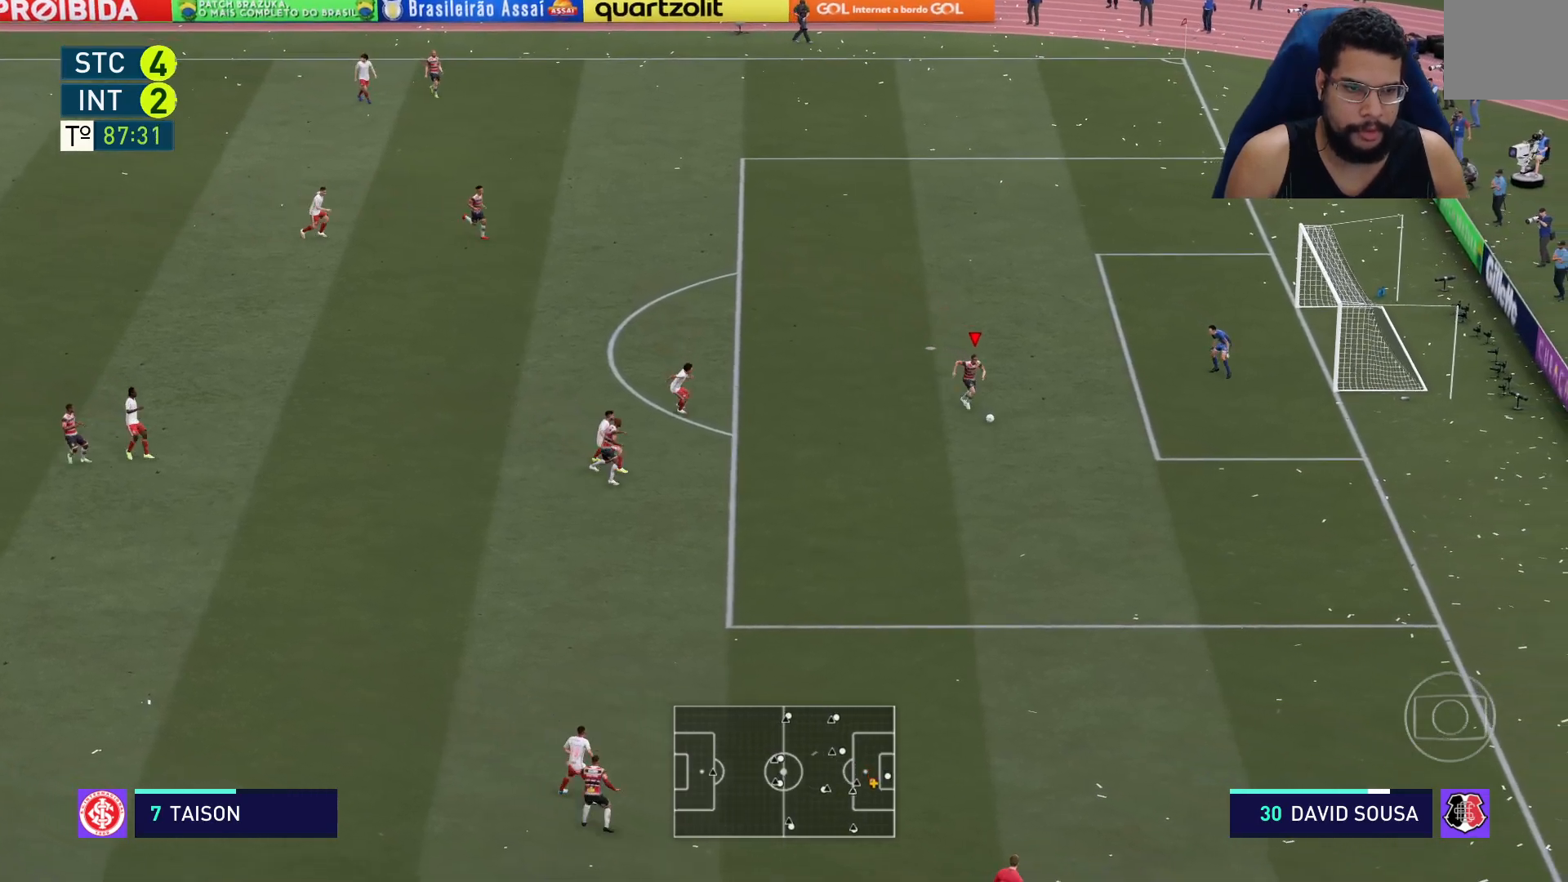
{"buttons": [], "left_stick": "up", "right_stick": "center", "events": [[67, "left_stick", "up"]]}
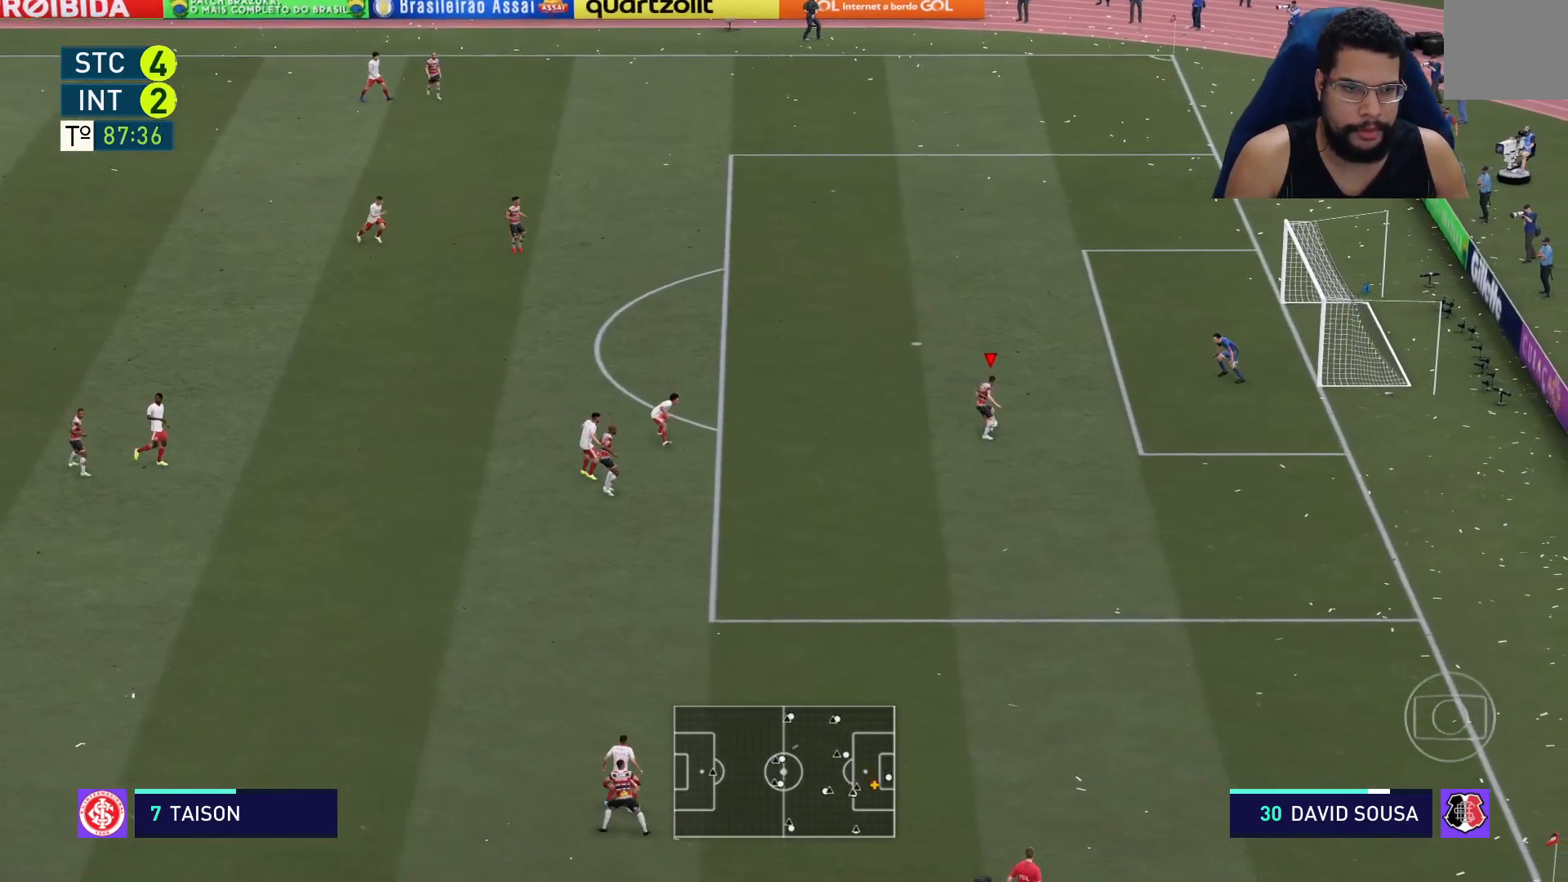
{"buttons": [], "left_stick": "up", "right_stick": "center", "events": []}
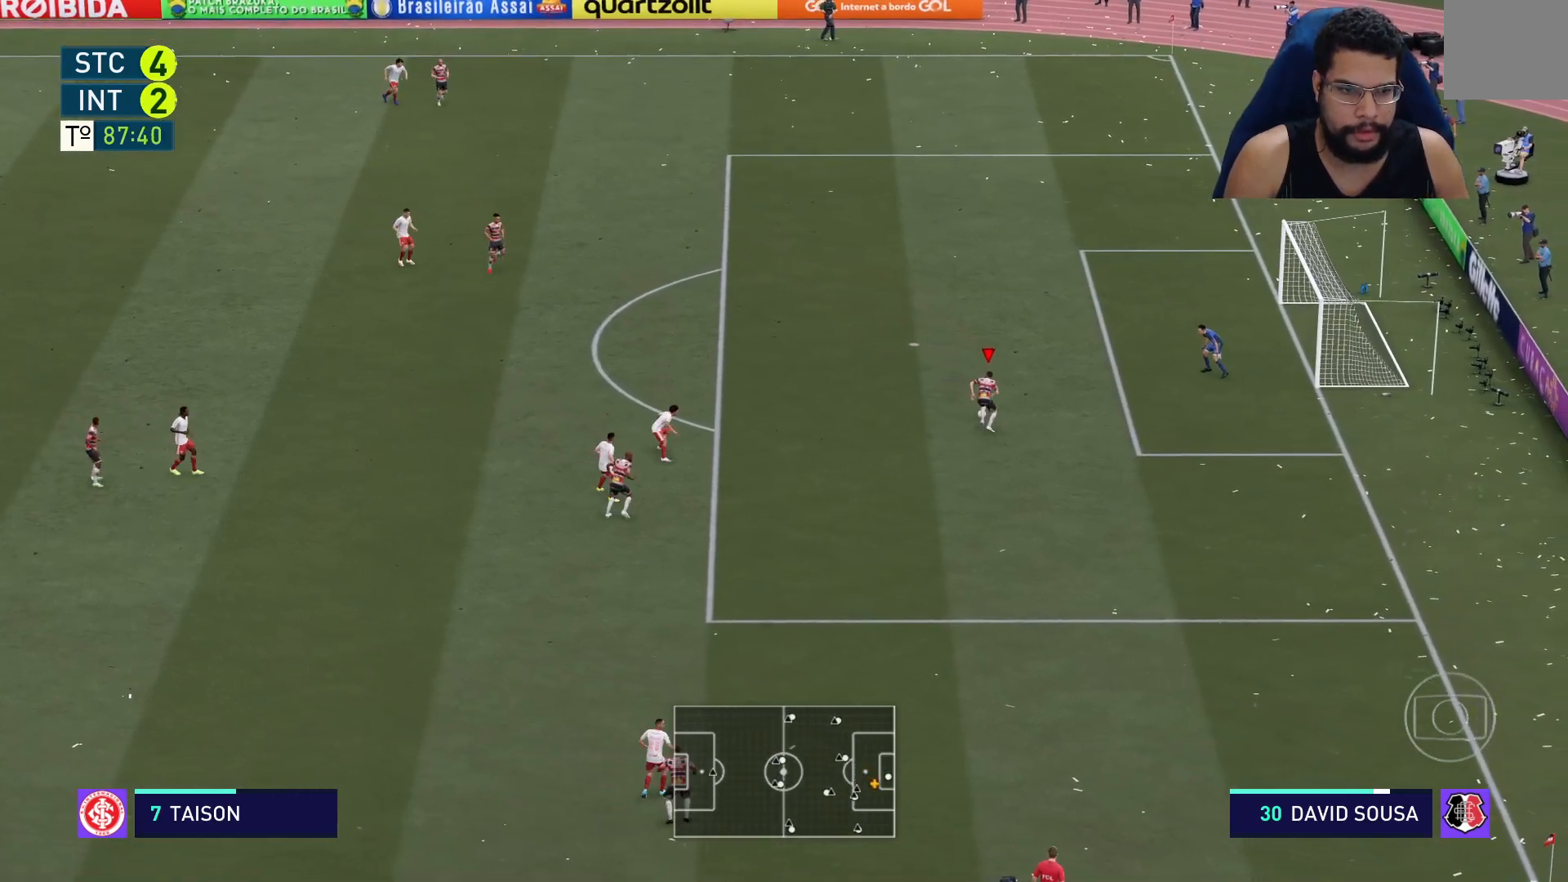
{"buttons": ["R2"], "left_stick": "down-right", "right_stick": "center", "events": [[50, "left_stick", "right"], [100, "left_stick", "down-right"], [317, "R2", "down"]]}
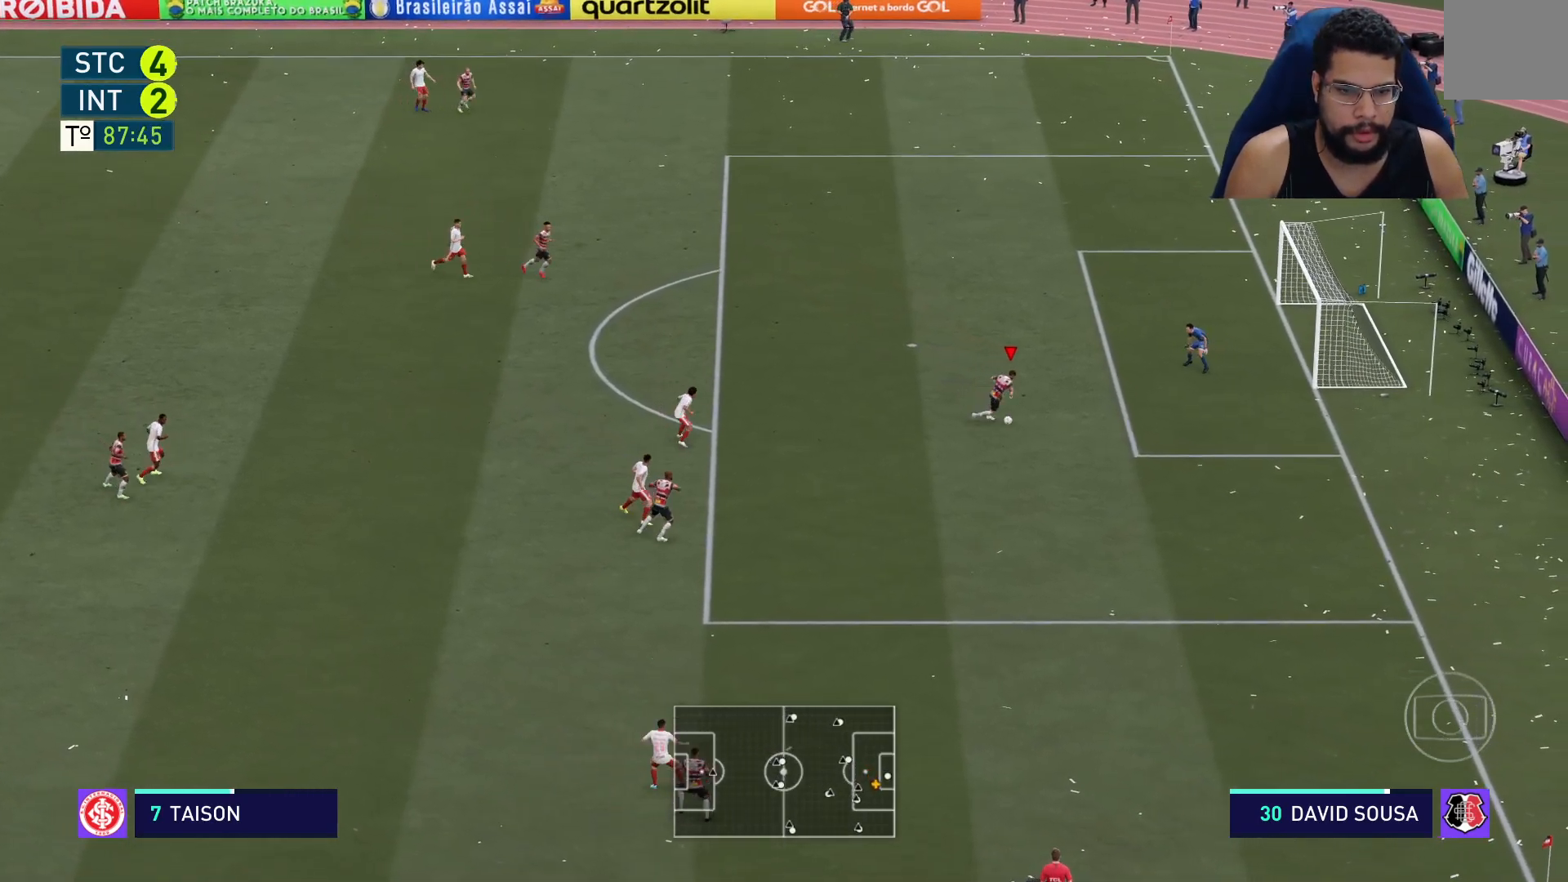
{"buttons": ["R2"], "left_stick": "down", "right_stick": "center", "events": [[350, "left_stick", "down"]]}
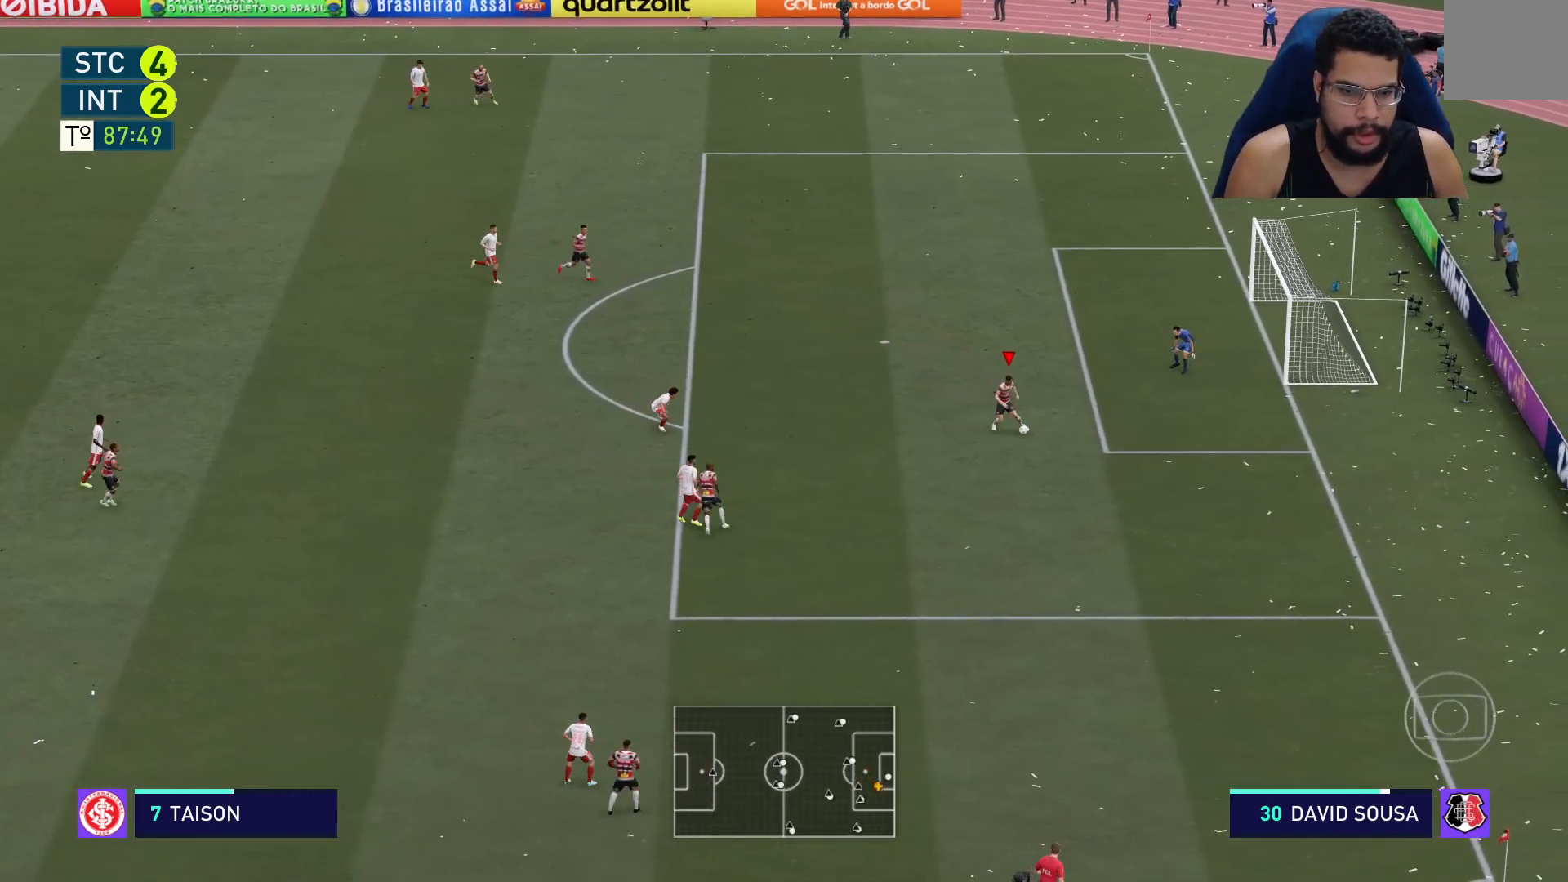
{"buttons": ["R2"], "left_stick": "down", "right_stick": "center", "events": []}
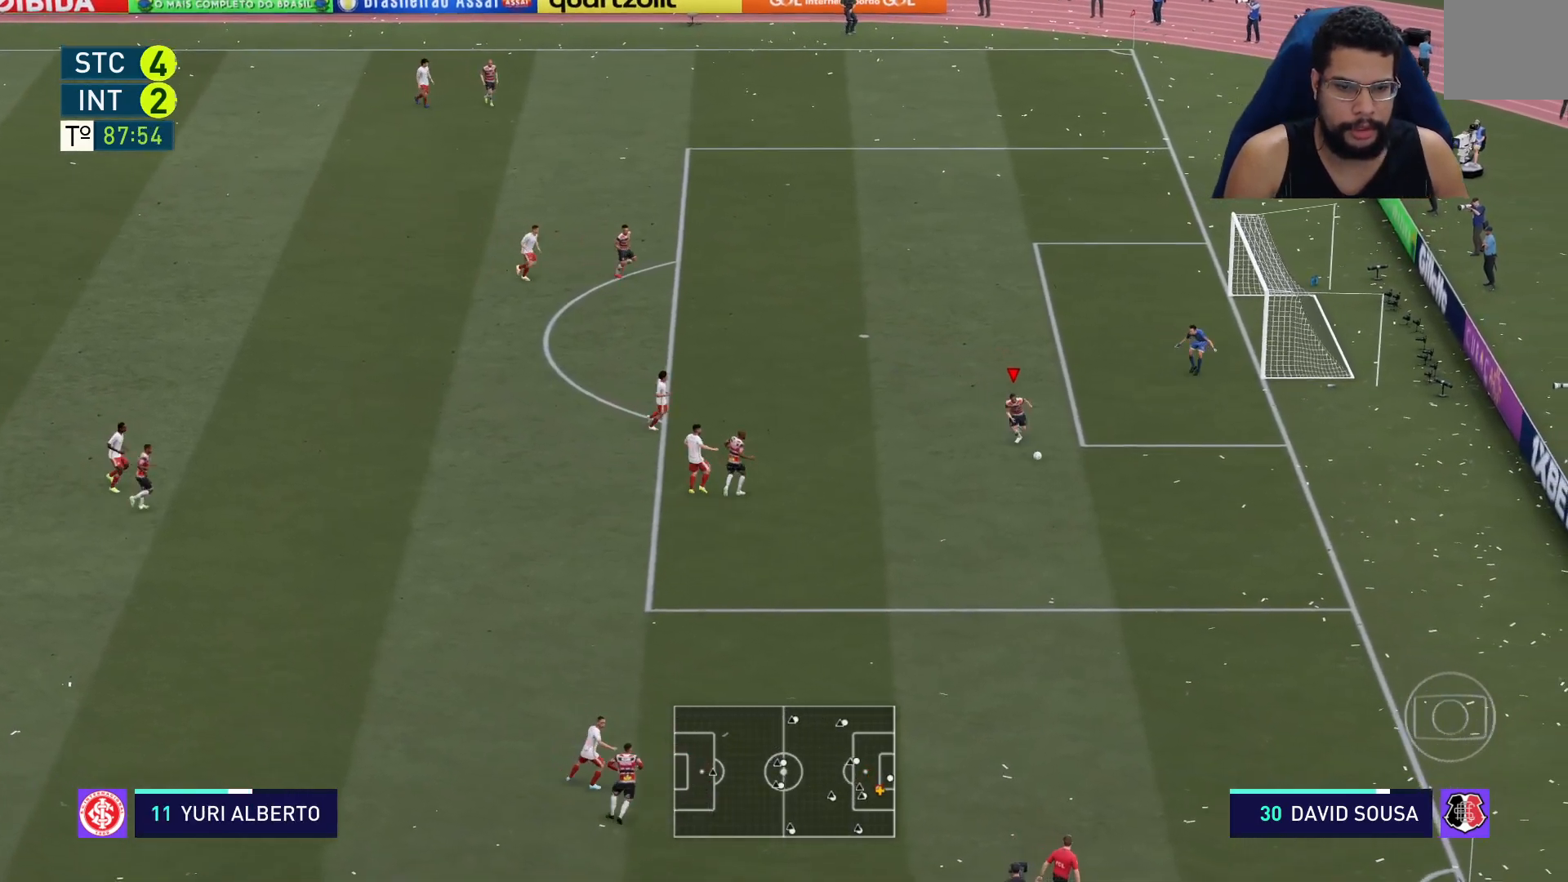
{"buttons": ["R2"], "left_stick": "down", "right_stick": "center", "events": []}
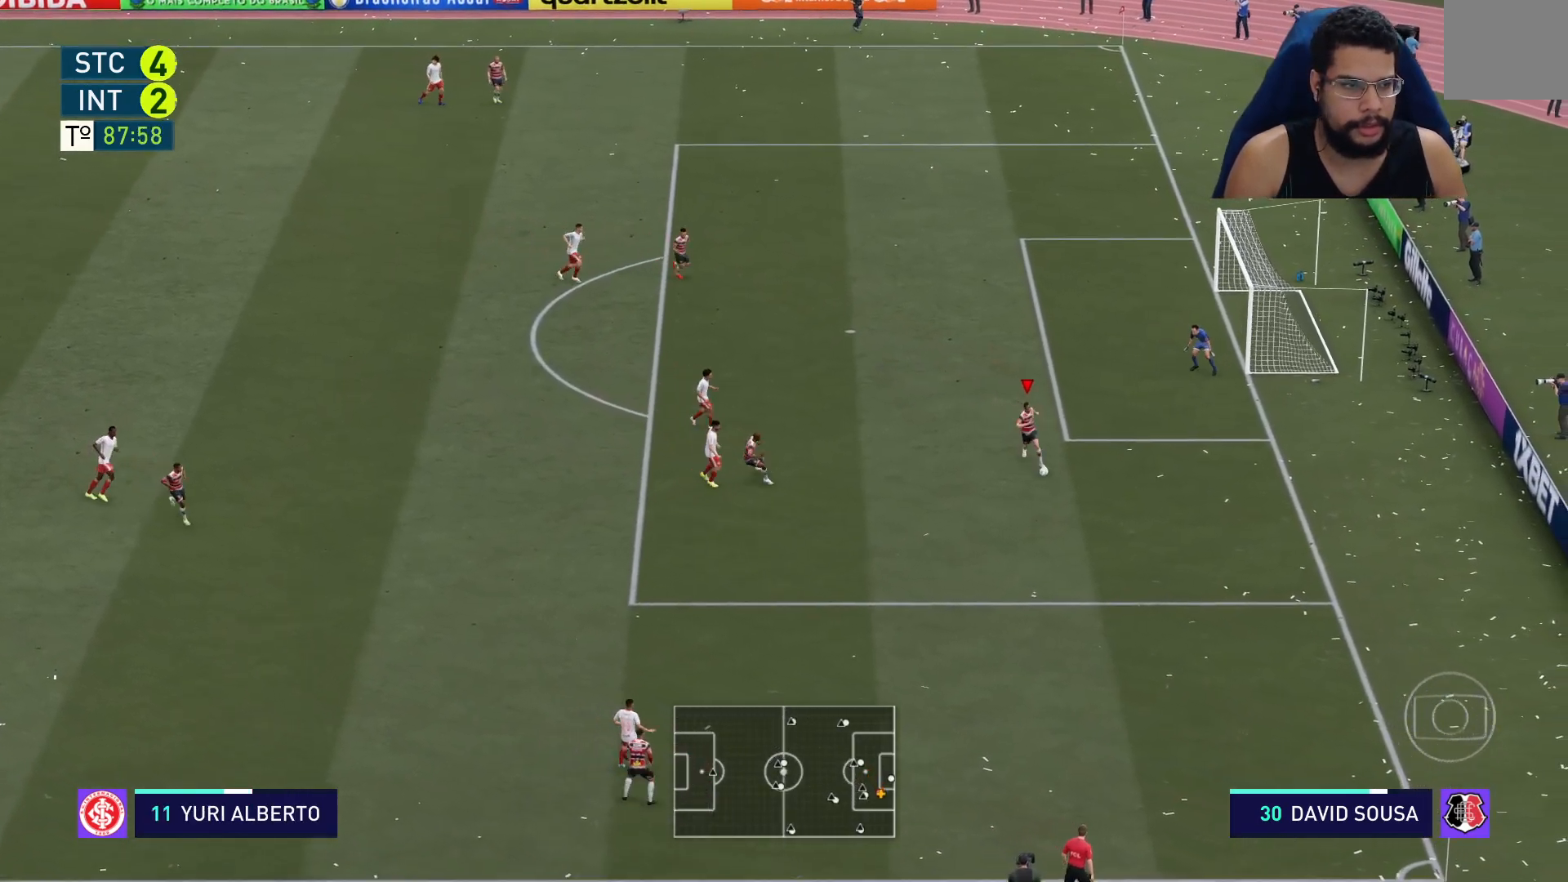
{"buttons": ["R2"], "left_stick": "down", "right_stick": "center", "events": []}
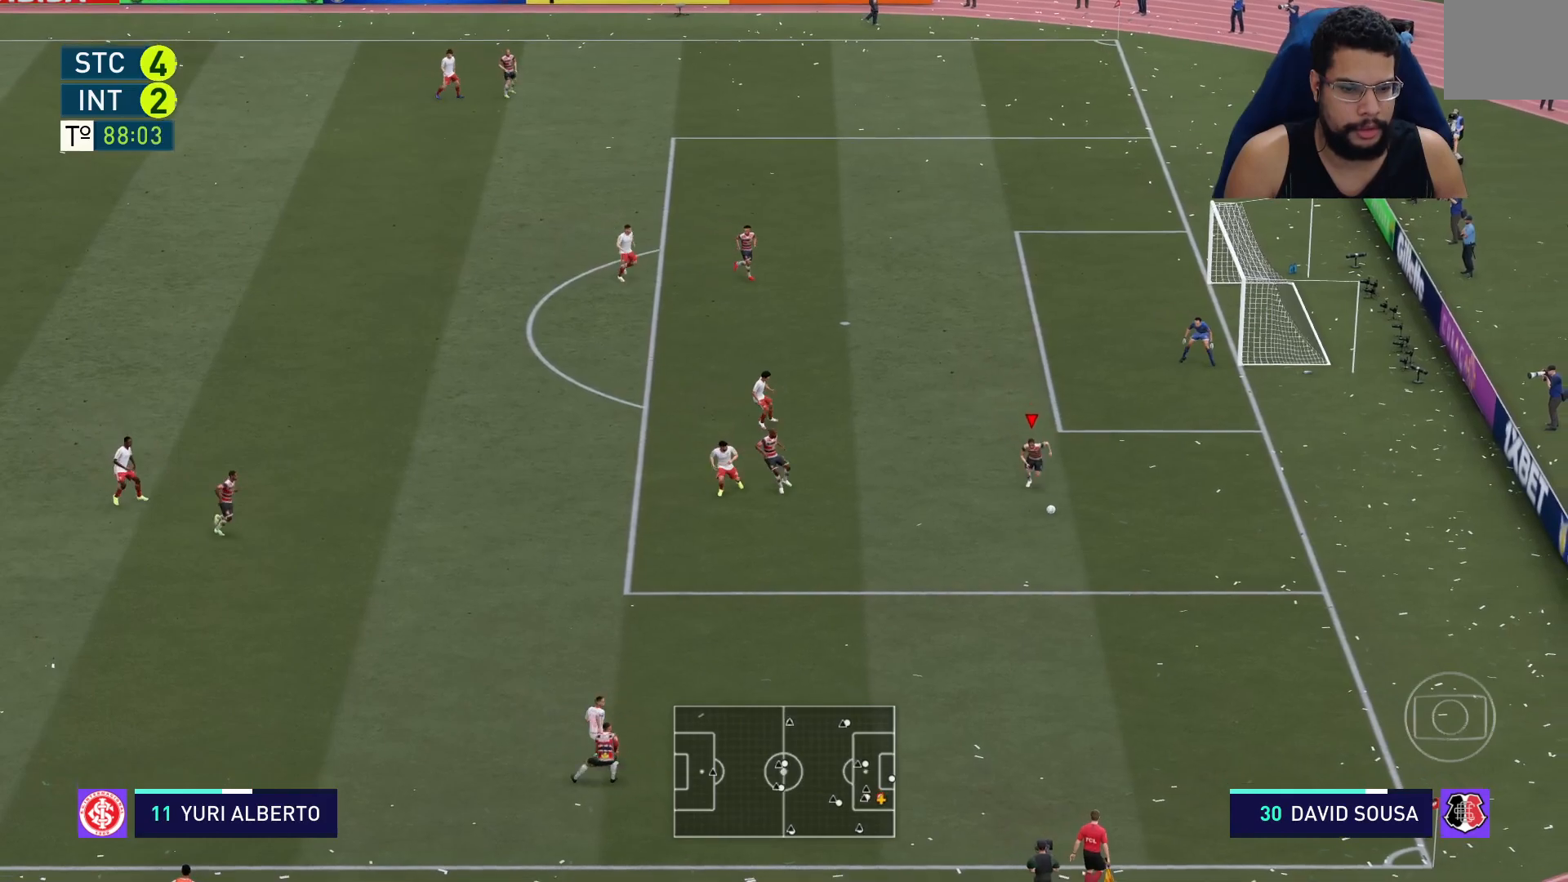
{"buttons": ["R2"], "left_stick": "down", "right_stick": "center", "events": []}
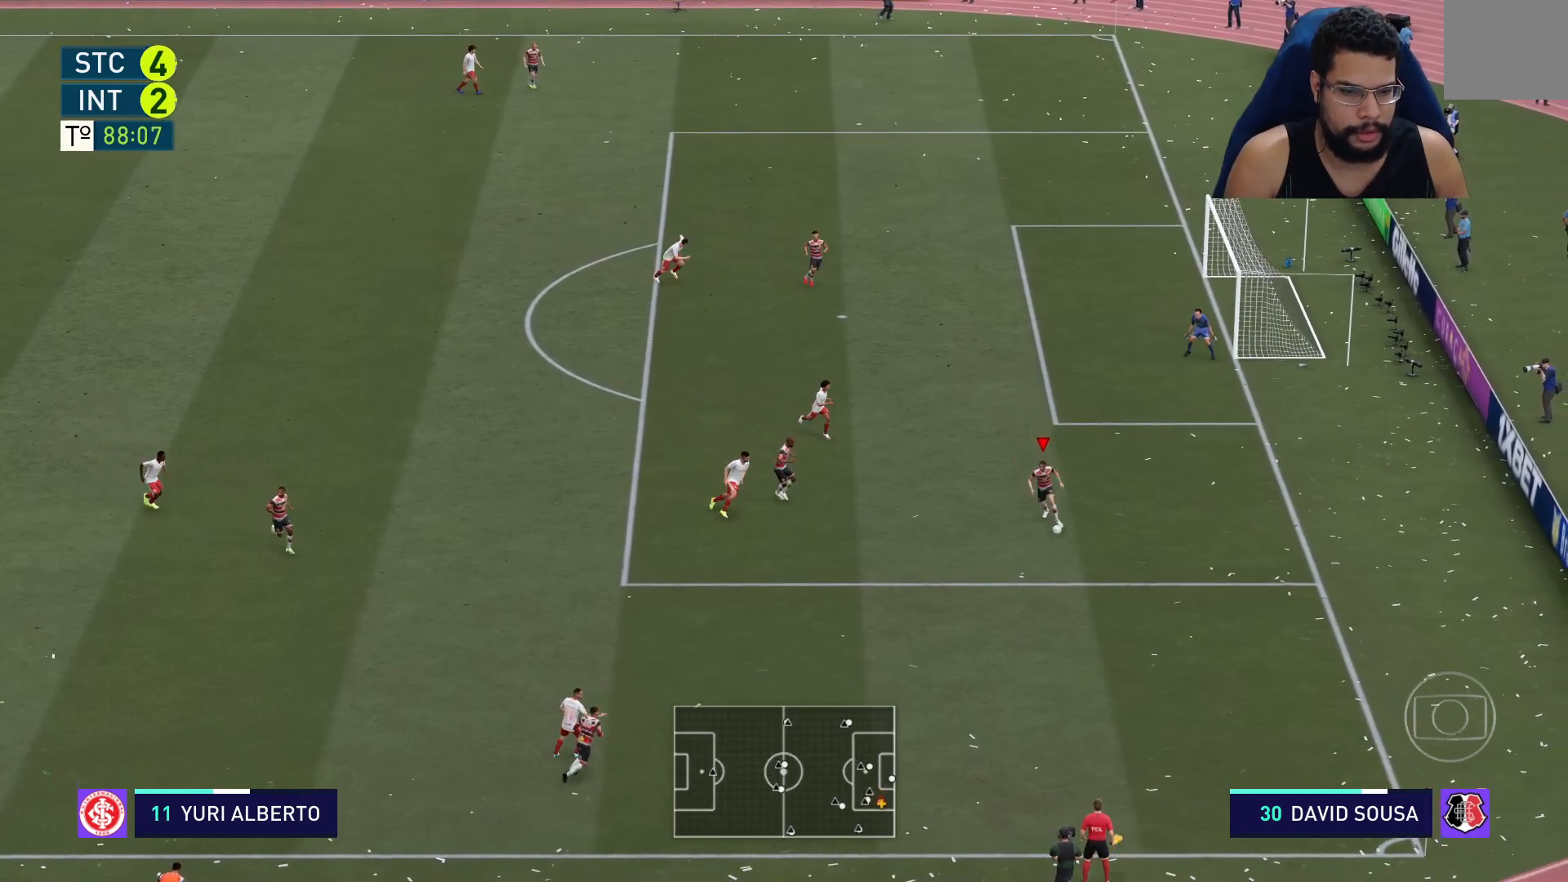
{"buttons": ["R2"], "left_stick": "down", "right_stick": "center", "events": []}